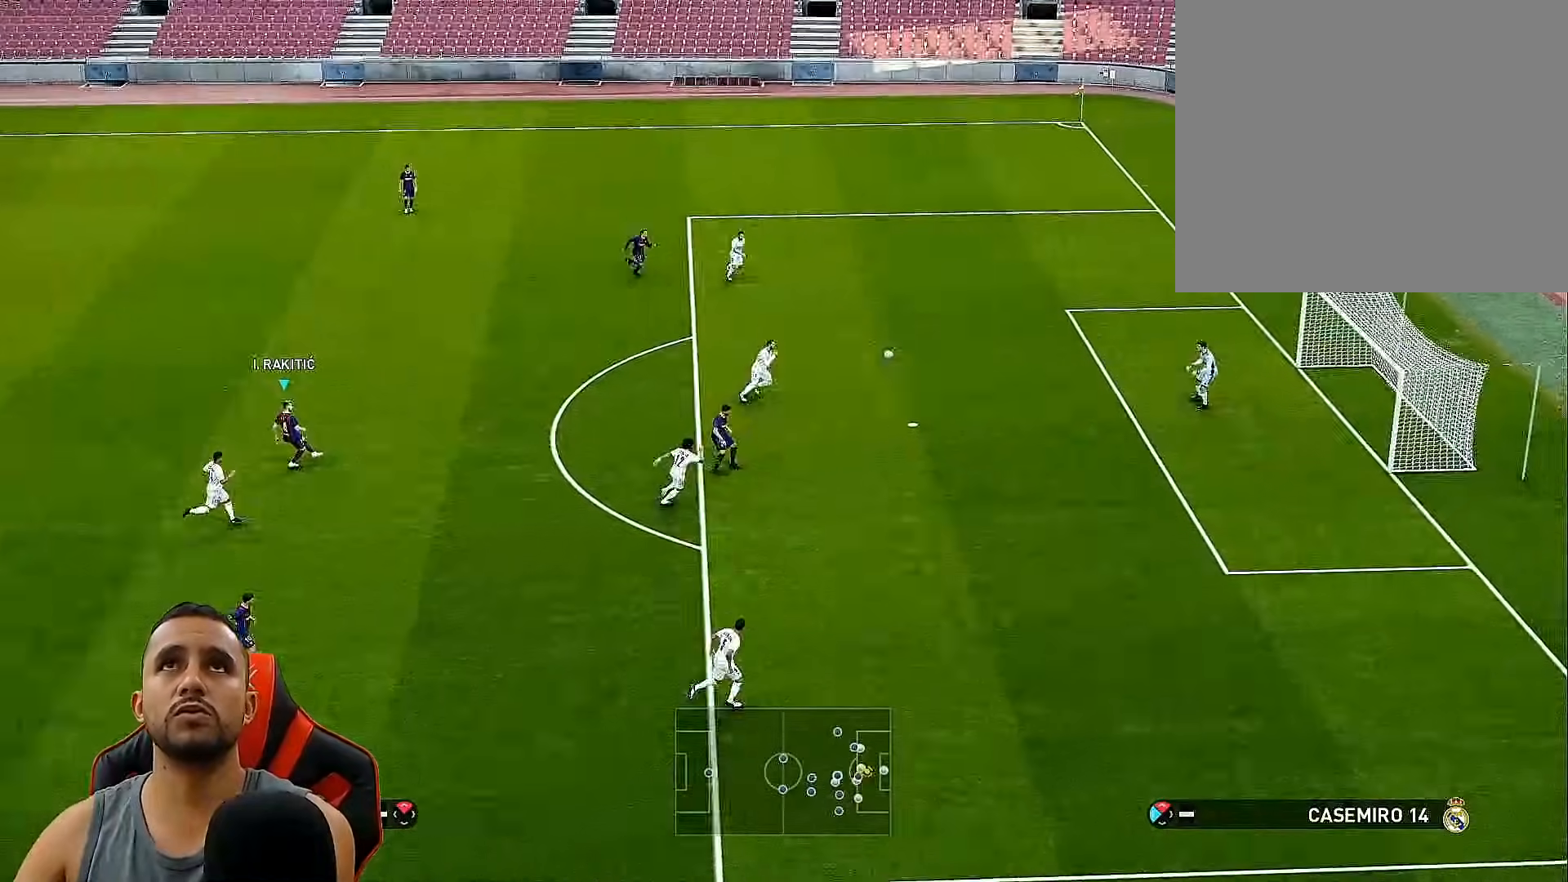
Gameplay with a controller (PlayStation layout); each line is a JSON object with the inputs held at the frame after it. "events" lists button and stick changes between this image and that frame as [ms after this image, input, new state], when the widget could be followed in between.
{"buttons": [], "left_stick": "center", "right_stick": "center", "events": [[67, "DPAD_UP", "up"], [350, "DPAD_RIGHT", "up"]]}
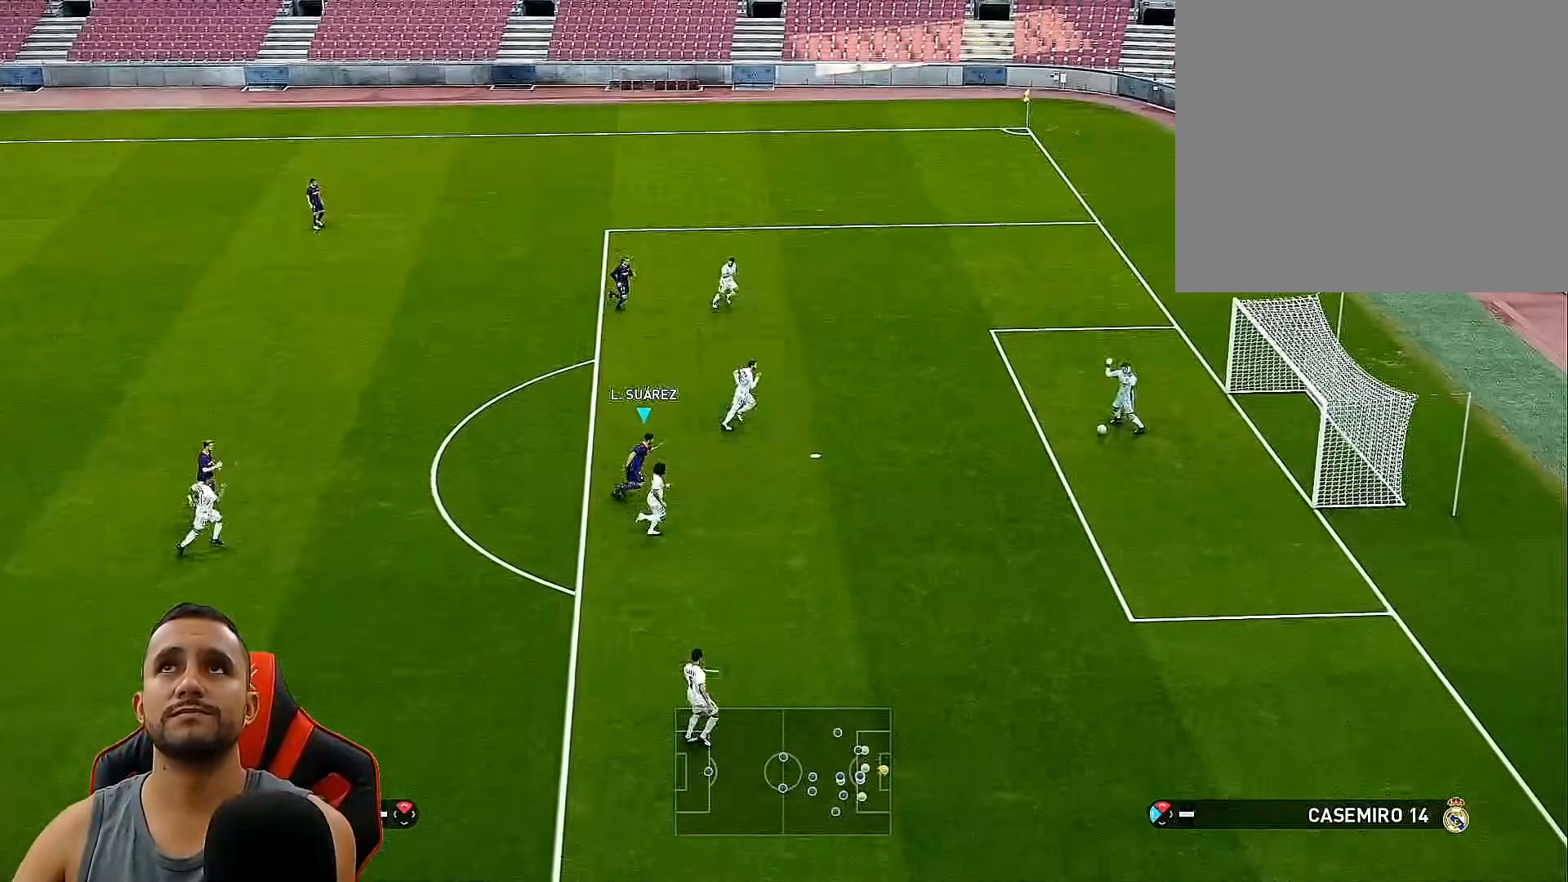
{"buttons": ["R1", "DPAD_UP", "DPAD_RIGHT"], "left_stick": "center", "right_stick": "center", "events": [[33, "DPAD_RIGHT", "down"], [67, "DPAD_UP", "down"], [167, "R1", "down"]]}
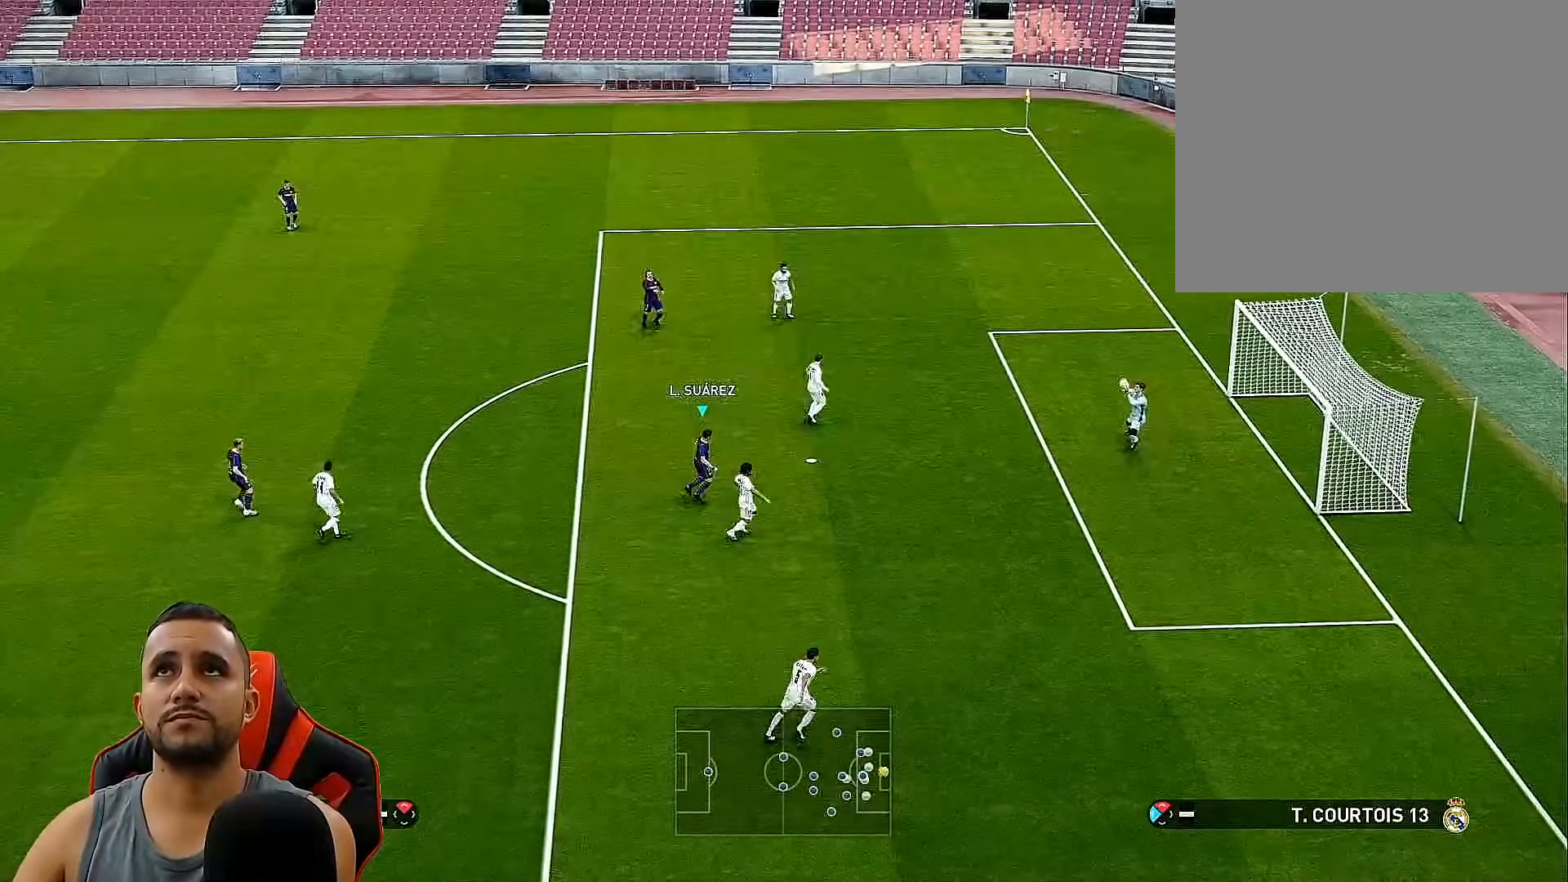
{"buttons": [], "left_stick": "center", "right_stick": "center", "events": [[117, "DPAD_UP", "up"], [117, "R1", "up"], [150, "DPAD_RIGHT", "up"]]}
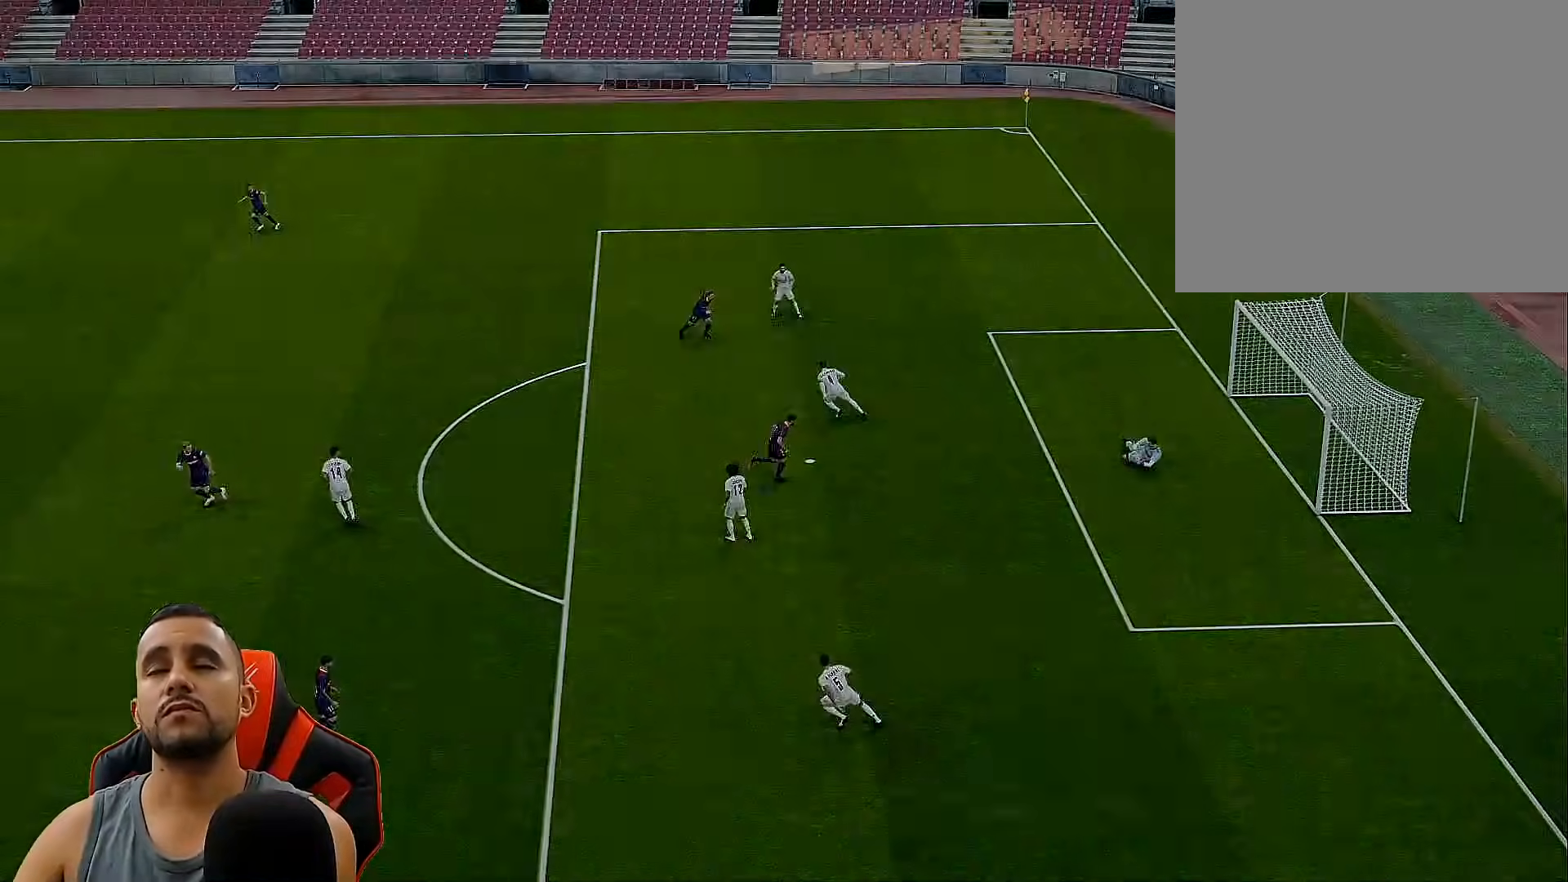
{"buttons": [], "left_stick": "center", "right_stick": "center", "events": []}
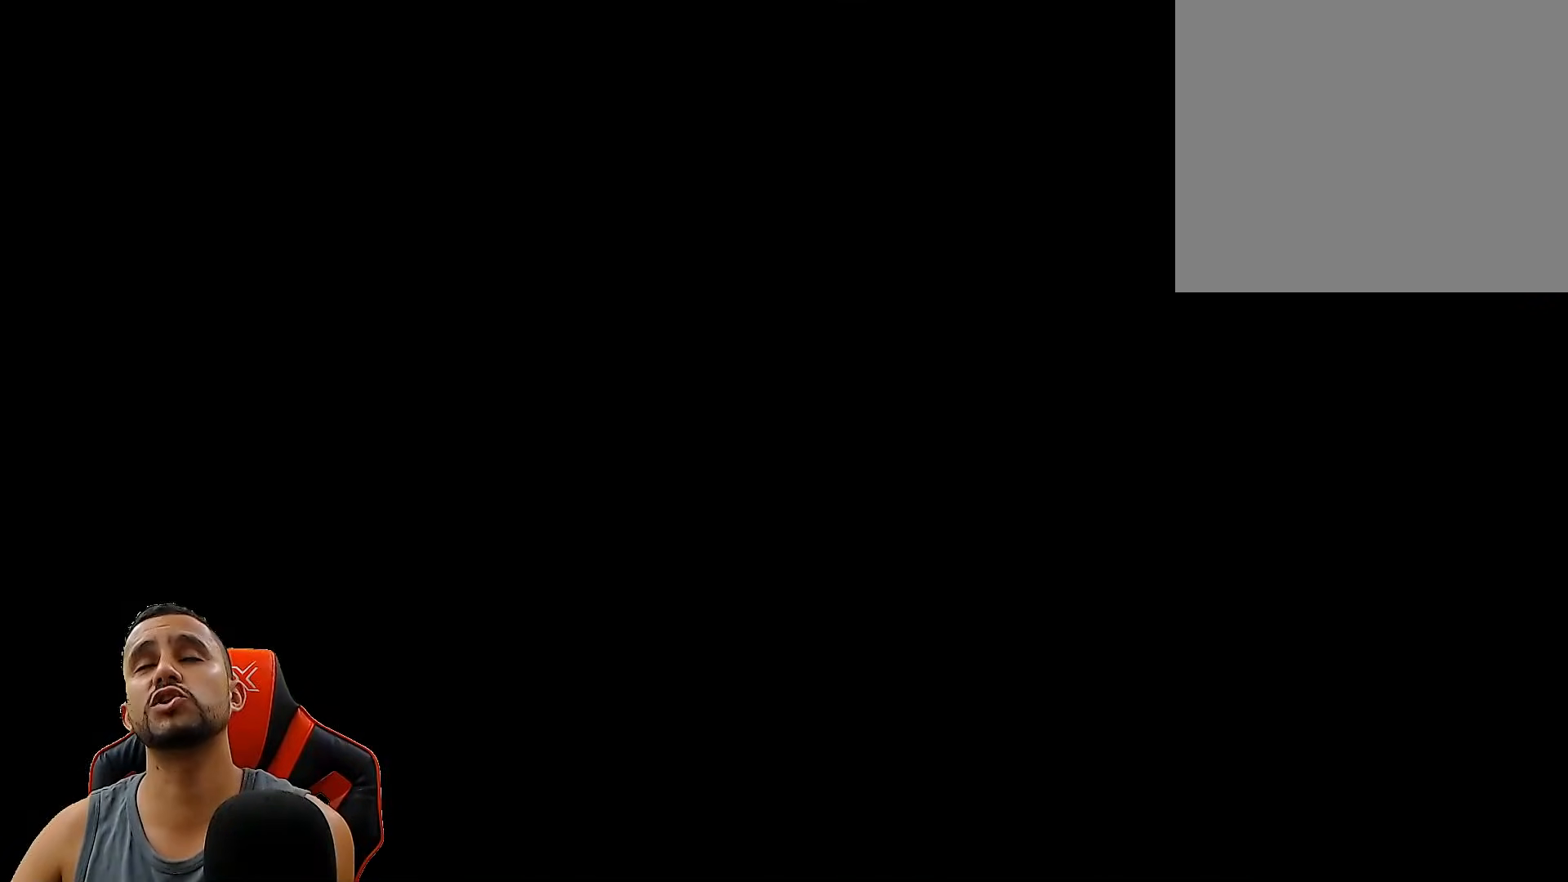
{"buttons": [], "left_stick": "center", "right_stick": "center", "events": []}
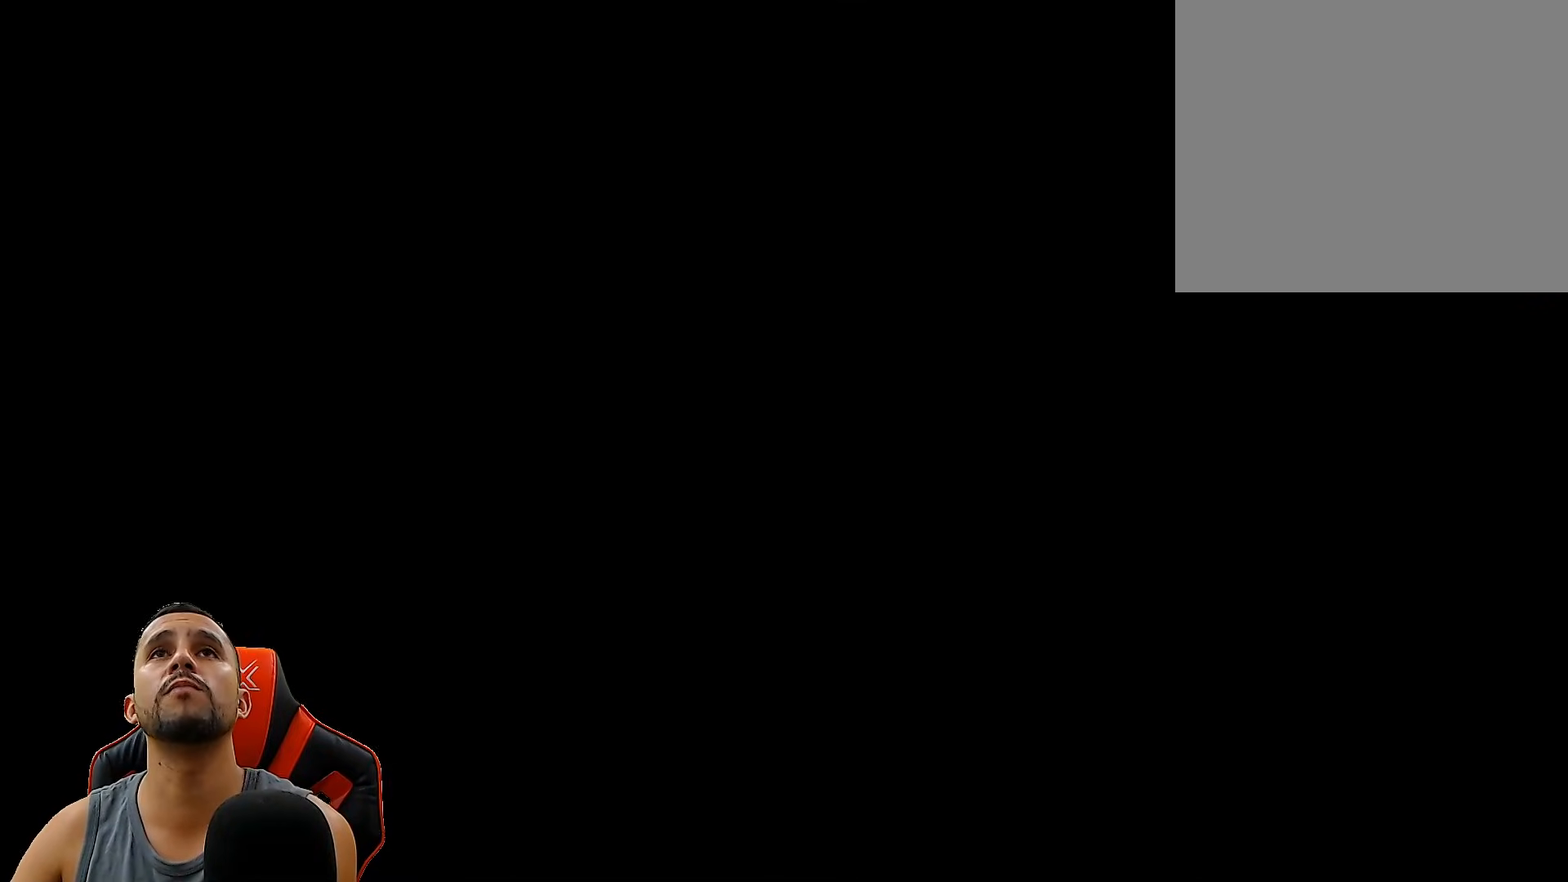
{"buttons": [], "left_stick": "center", "right_stick": "center", "events": []}
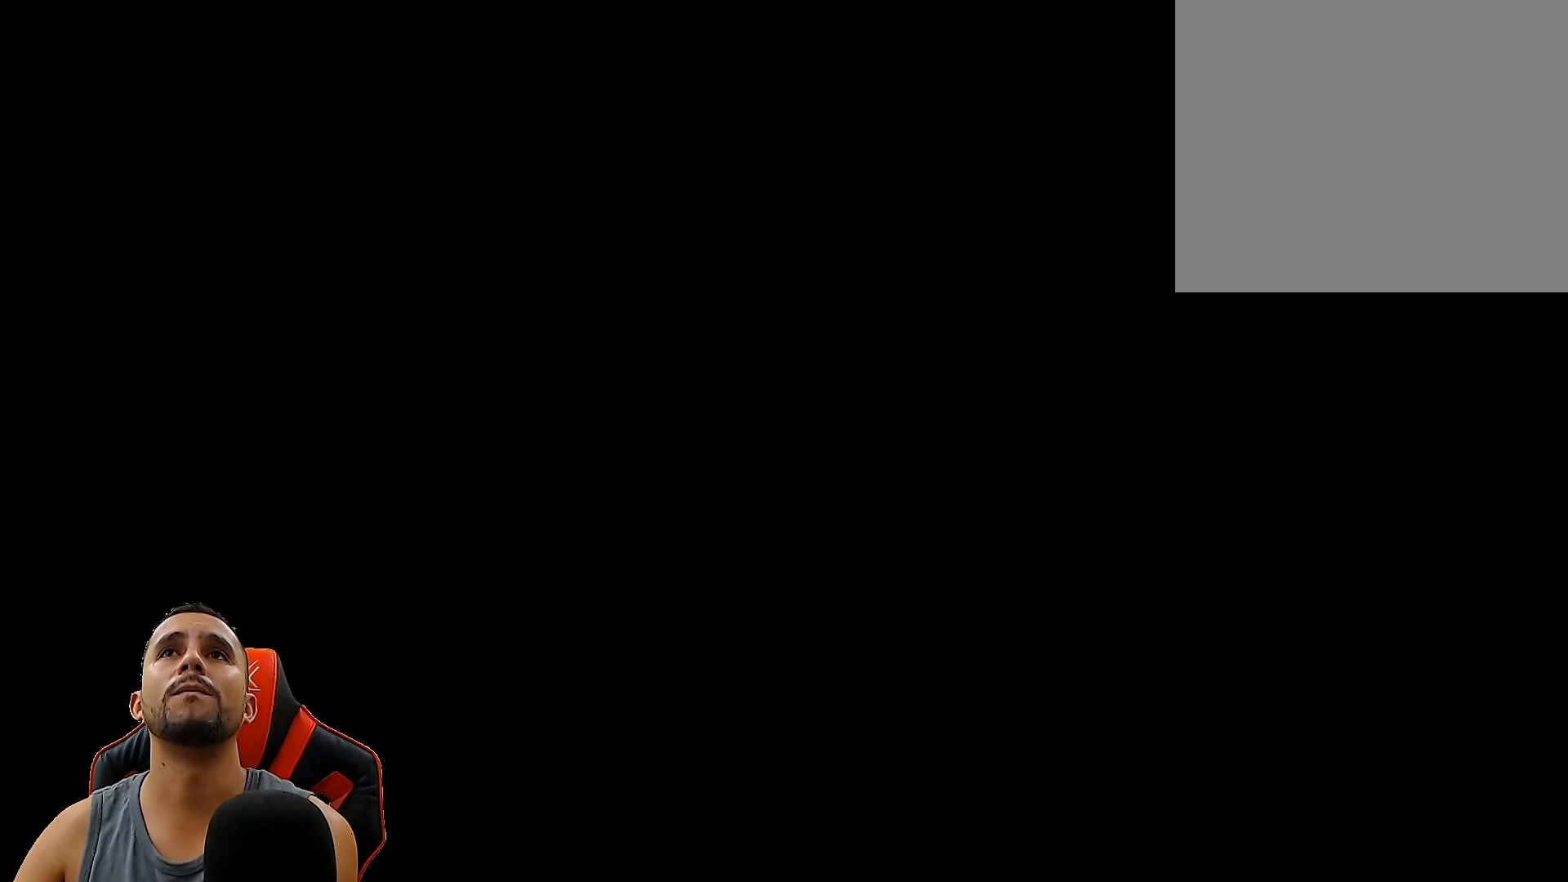
{"buttons": [], "left_stick": "center", "right_stick": "center", "events": []}
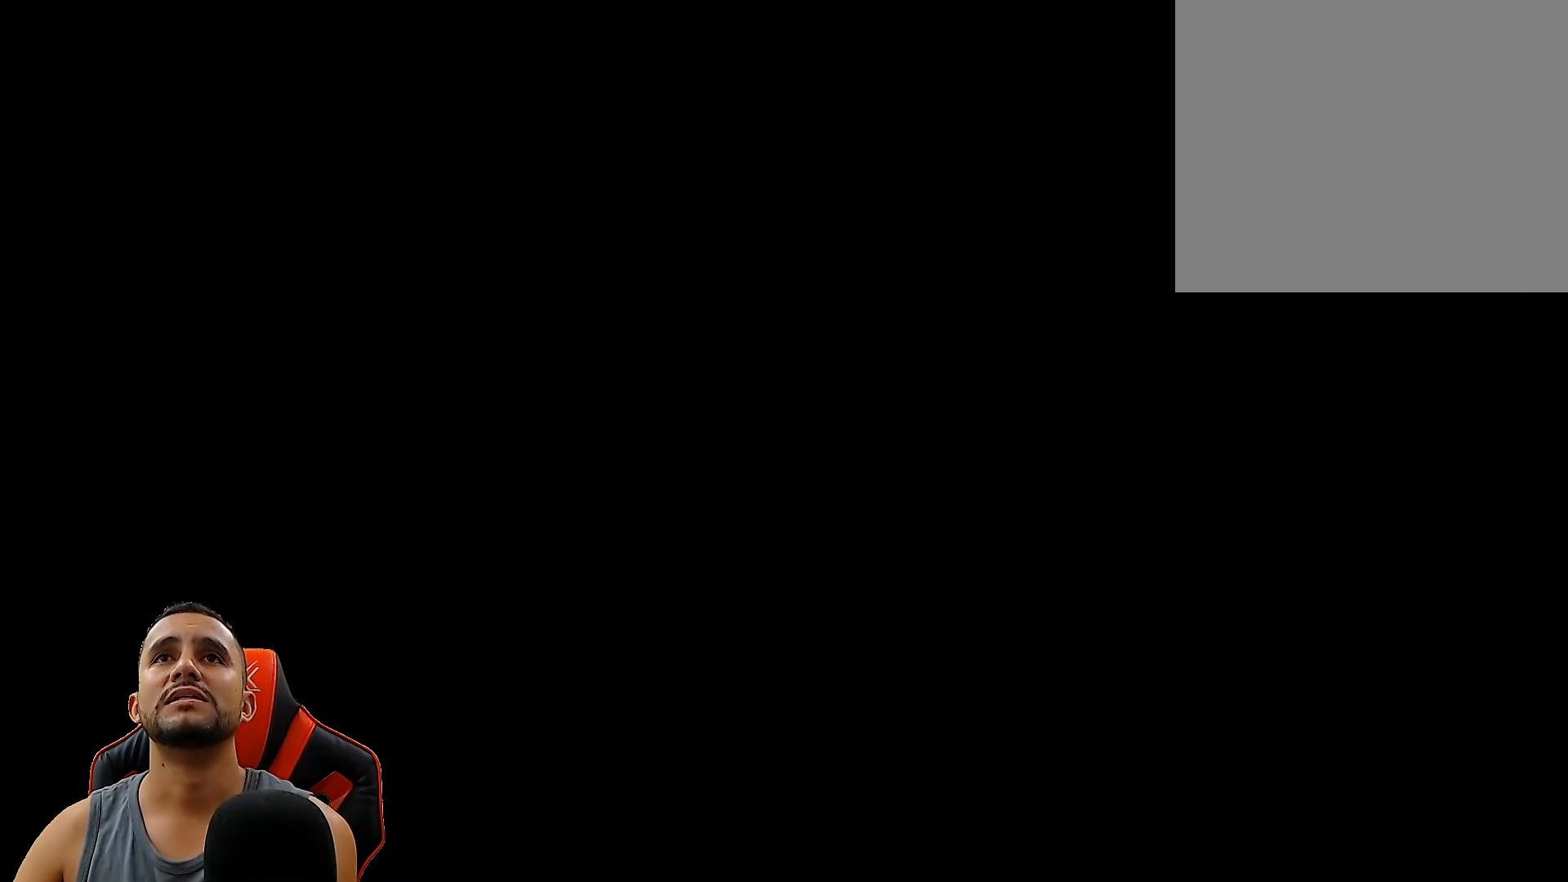
{"buttons": [], "left_stick": "center", "right_stick": "center", "events": []}
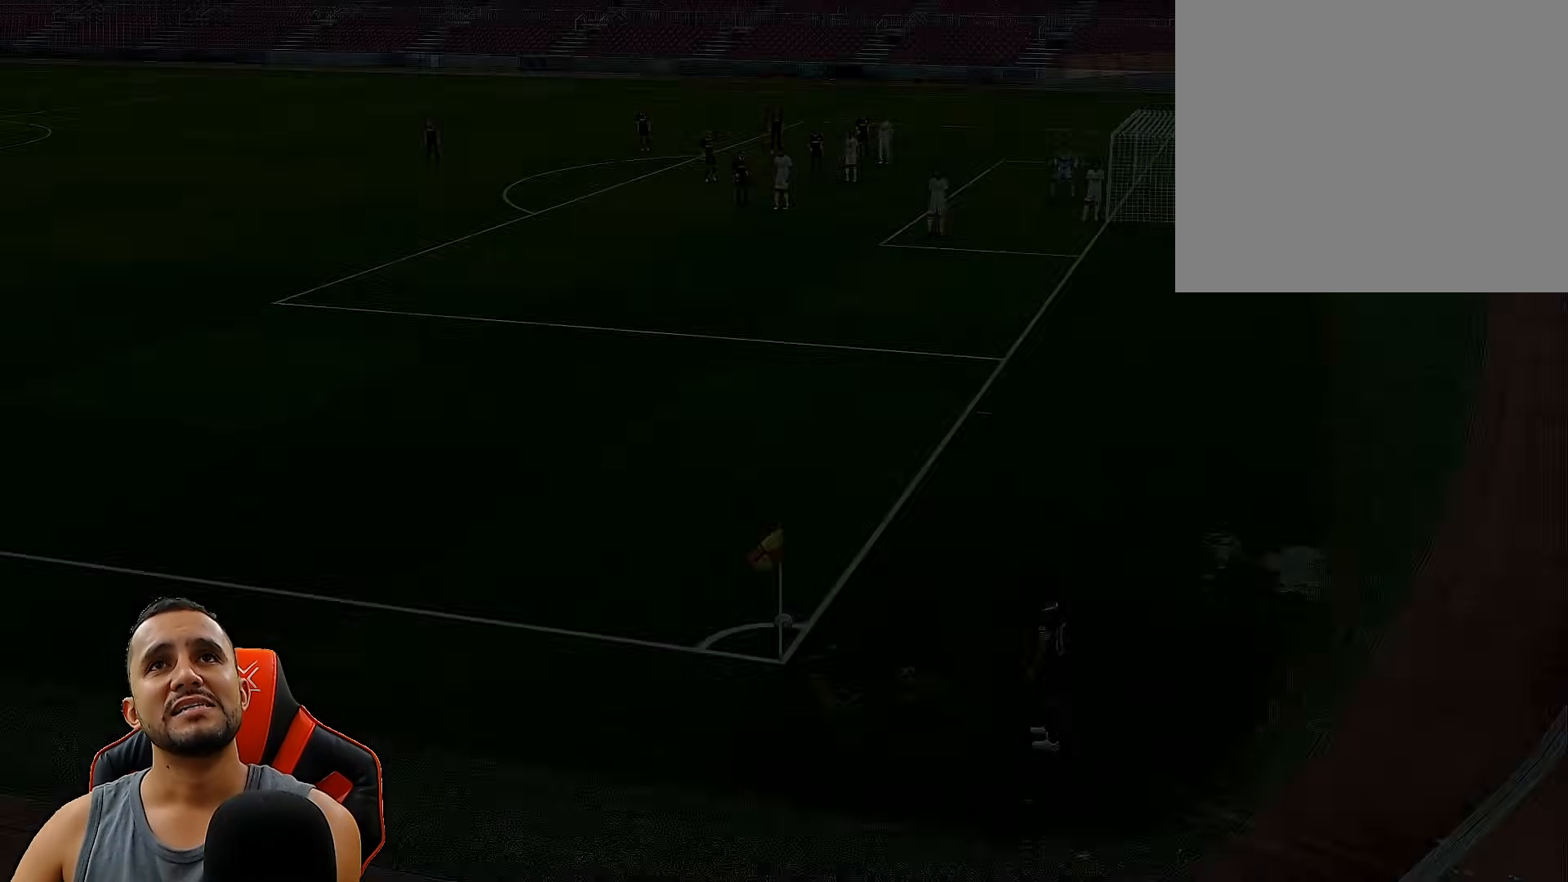
{"buttons": [], "left_stick": "center", "right_stick": "center", "events": []}
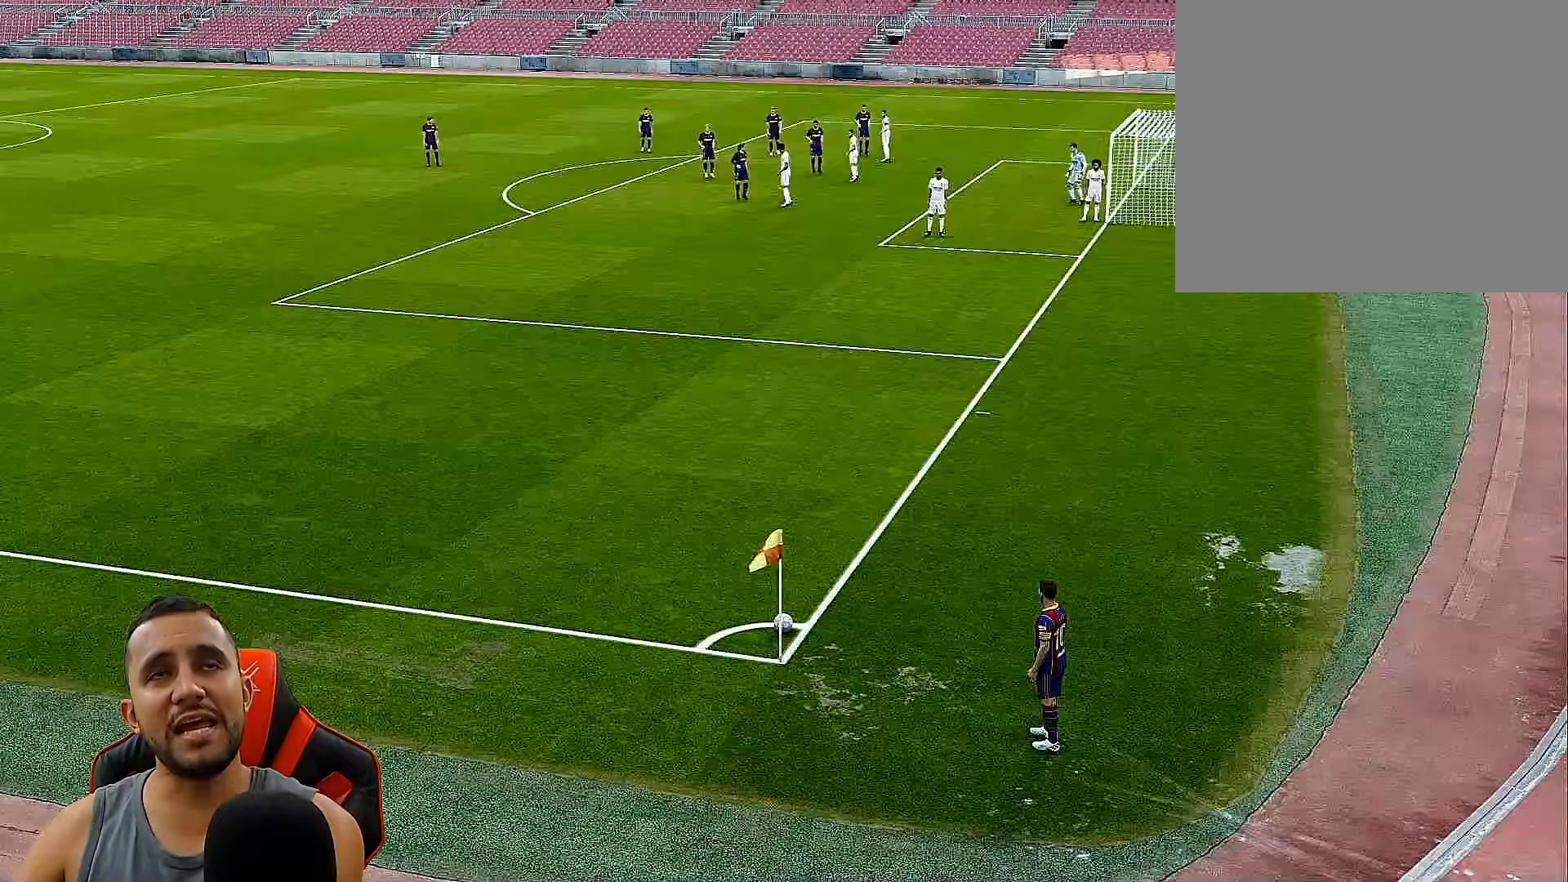
{"buttons": [], "left_stick": "center", "right_stick": "center", "events": []}
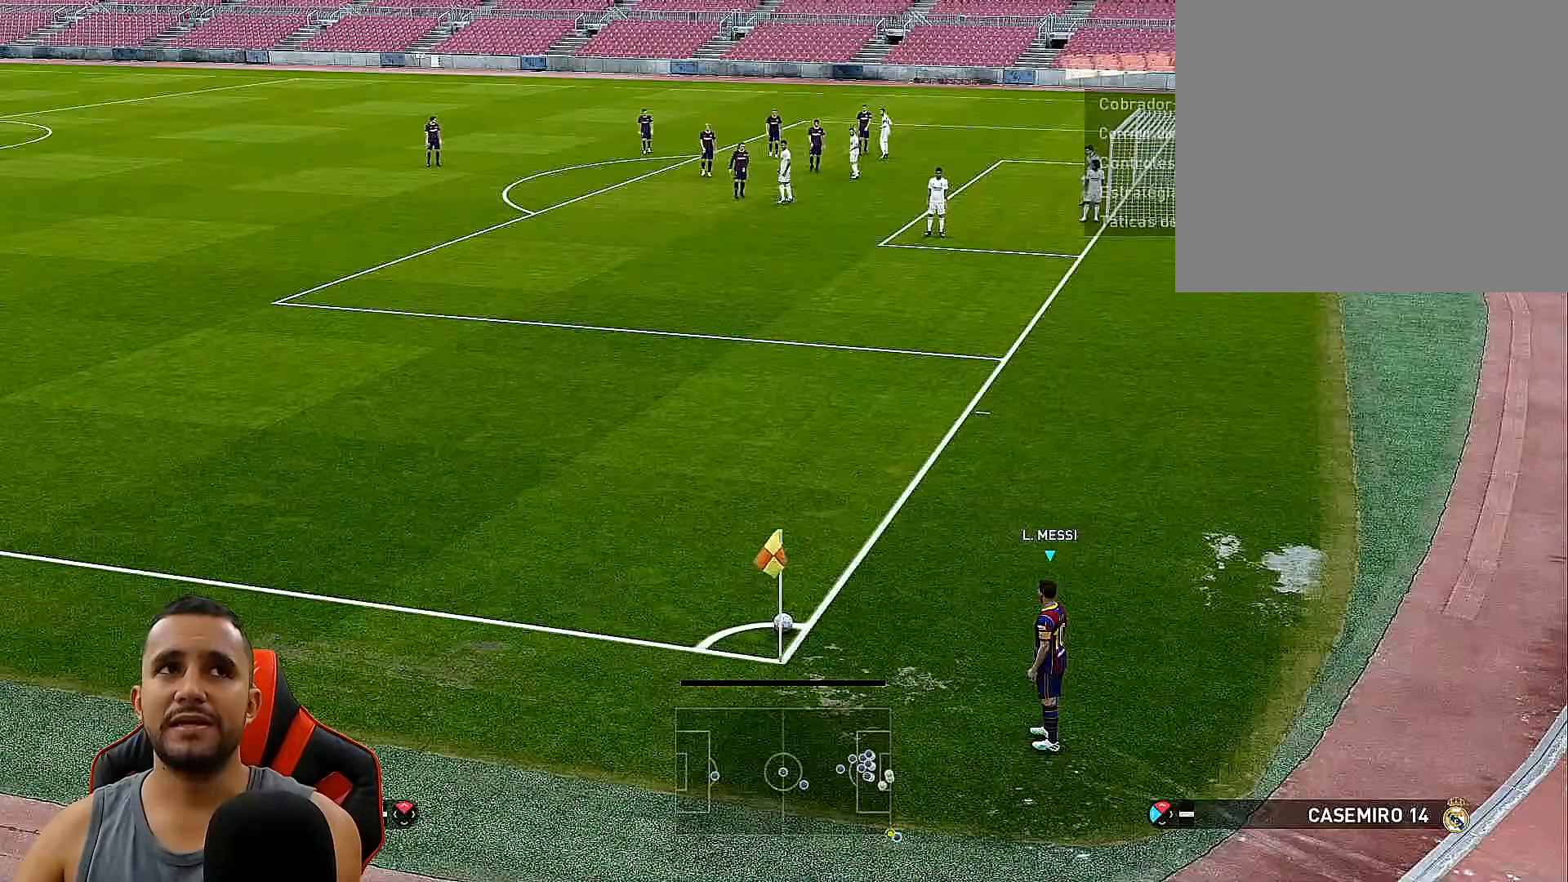
{"buttons": [], "left_stick": "left", "right_stick": "center", "events": [[450, "left_stick", "left"]]}
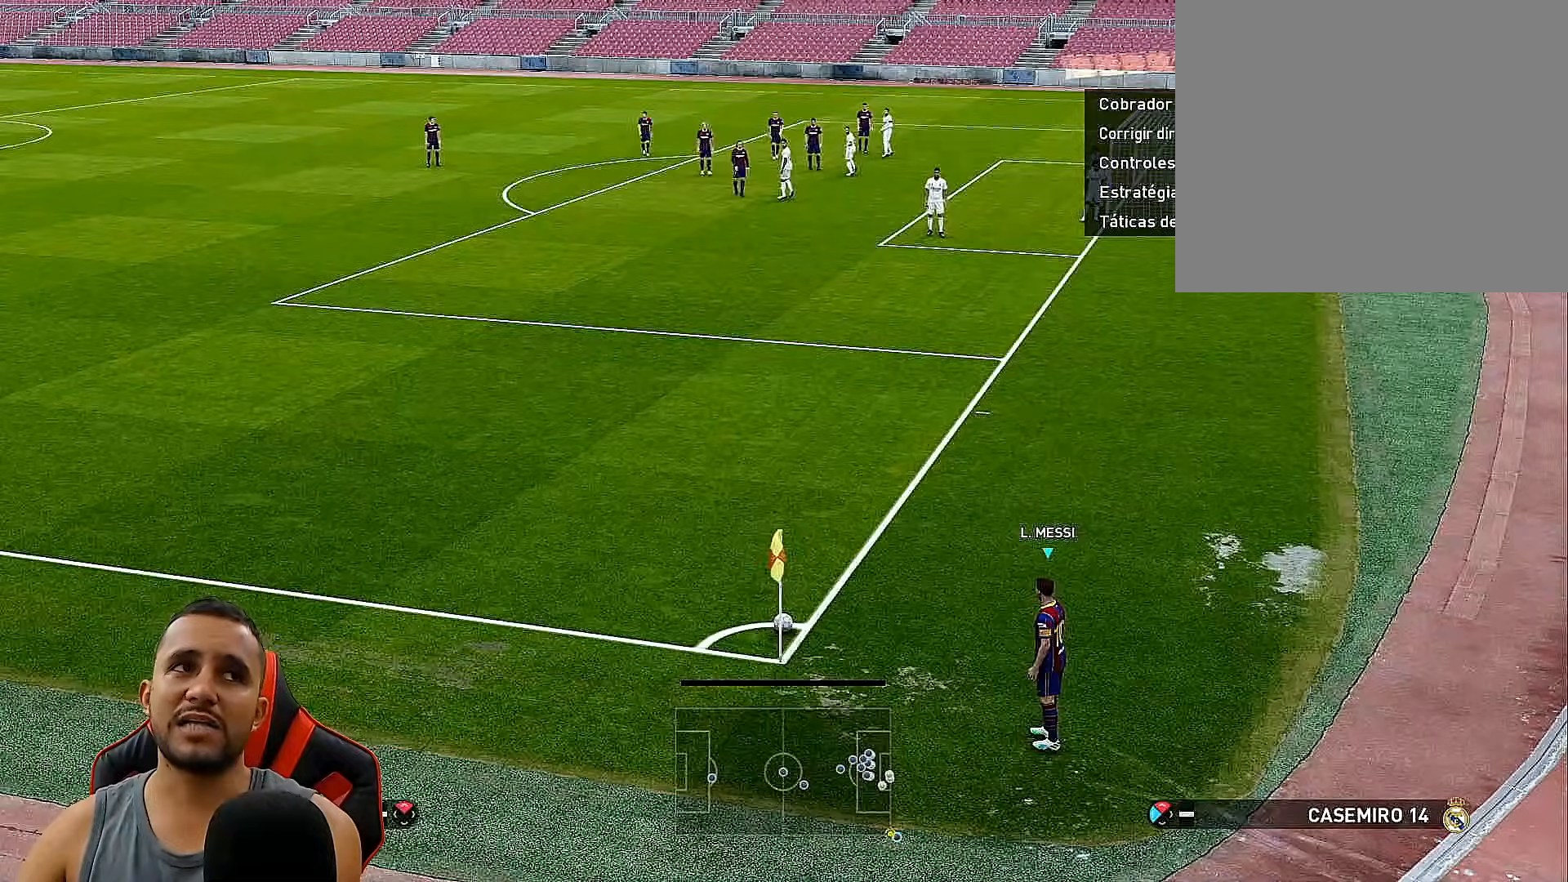
{"buttons": [], "left_stick": "center", "right_stick": "center", "events": [[67, "left_stick", "center"]]}
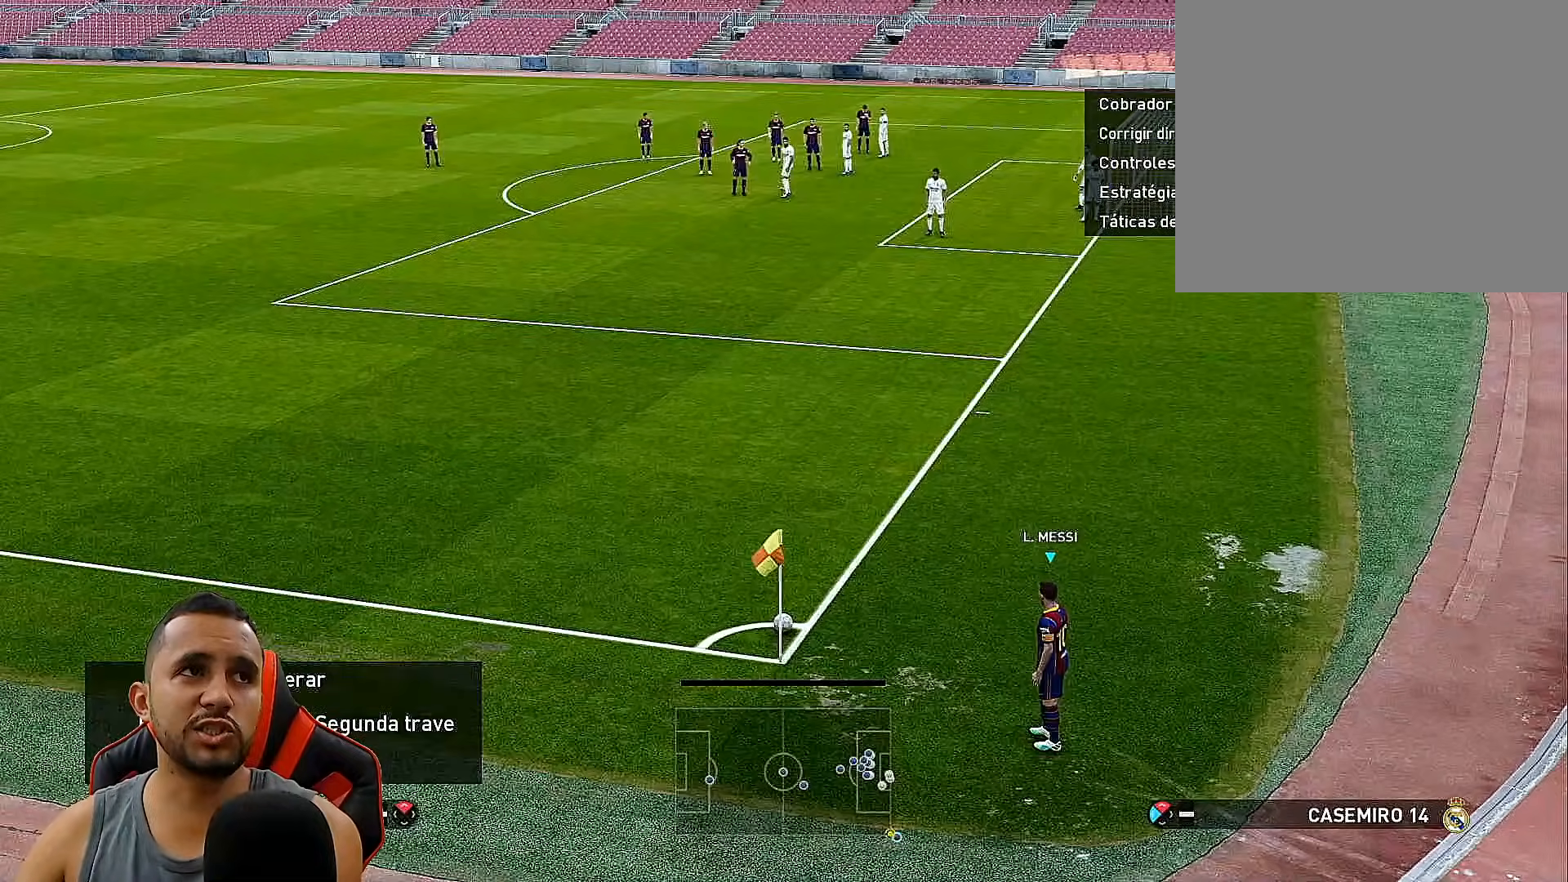
{"buttons": [], "left_stick": "center", "right_stick": "center", "events": []}
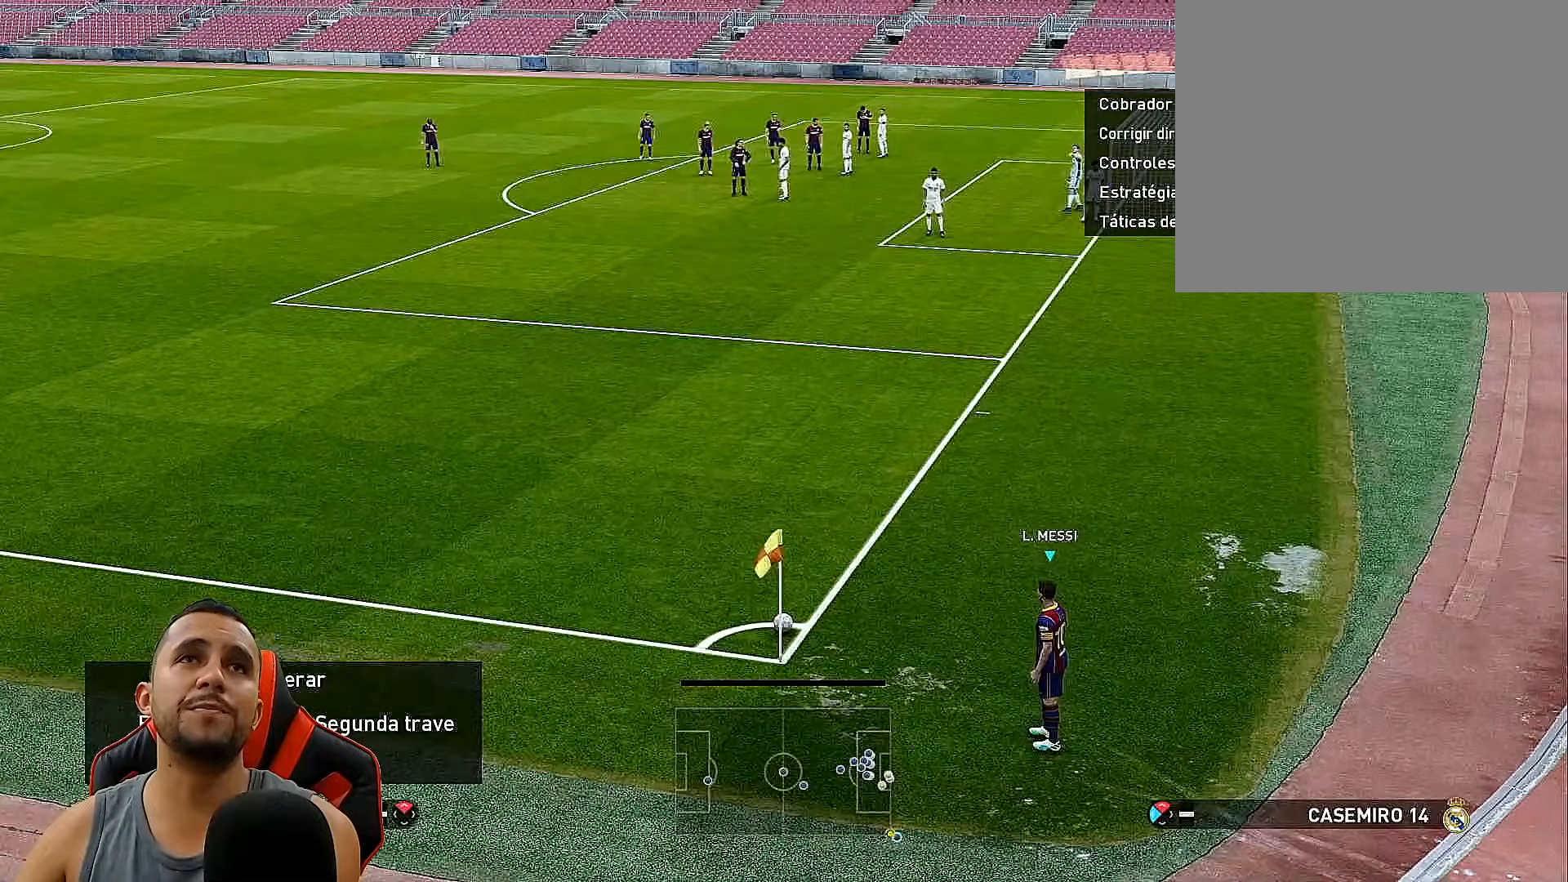
{"buttons": [], "left_stick": "center", "right_stick": "center", "events": [[183, "left_stick", "down"], [283, "left_stick", "center"]]}
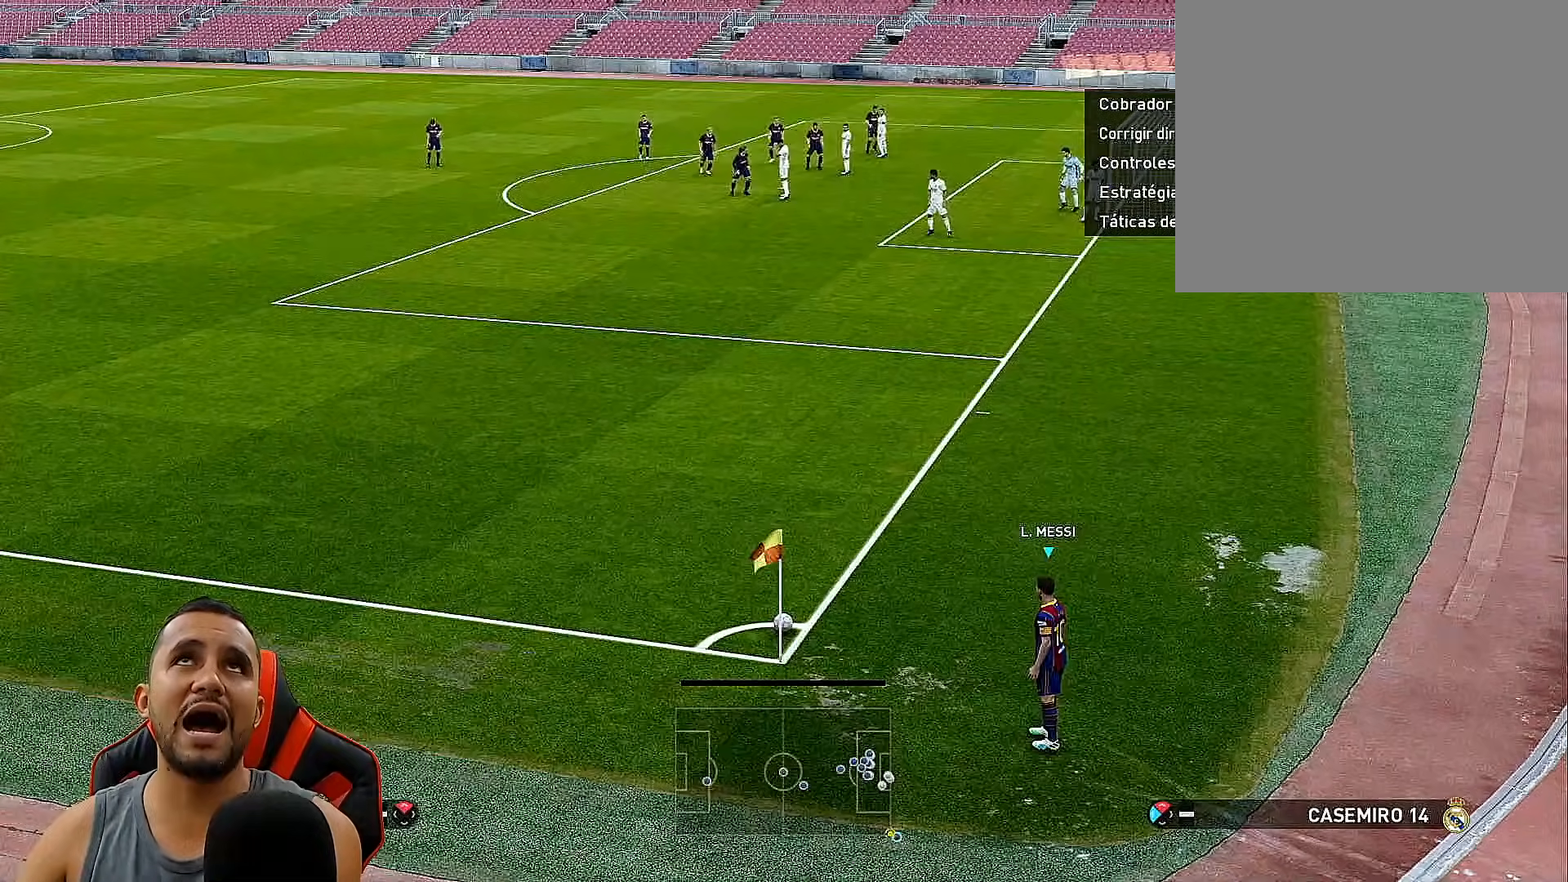
{"buttons": [], "left_stick": "center", "right_stick": "center", "events": []}
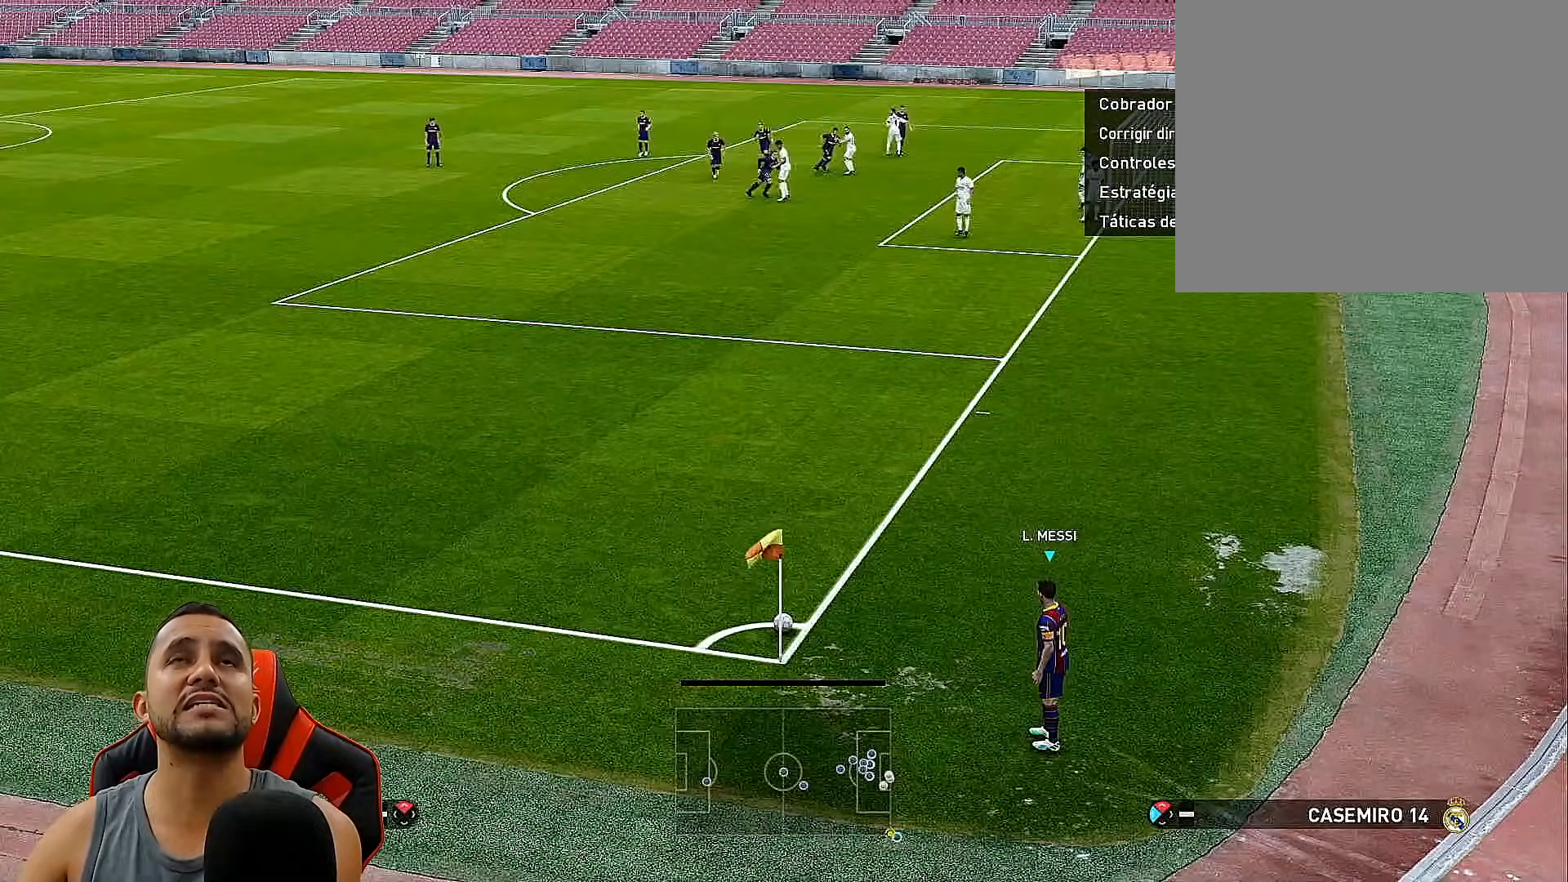
{"buttons": ["DPAD_RIGHT"], "left_stick": "center", "right_stick": "center", "events": [[133, "DPAD_RIGHT", "down"], [167, "DPAD_RIGHT", "up"], [300, "DPAD_RIGHT", "down"], [350, "DPAD_RIGHT", "up"], [450, "DPAD_RIGHT", "down"]]}
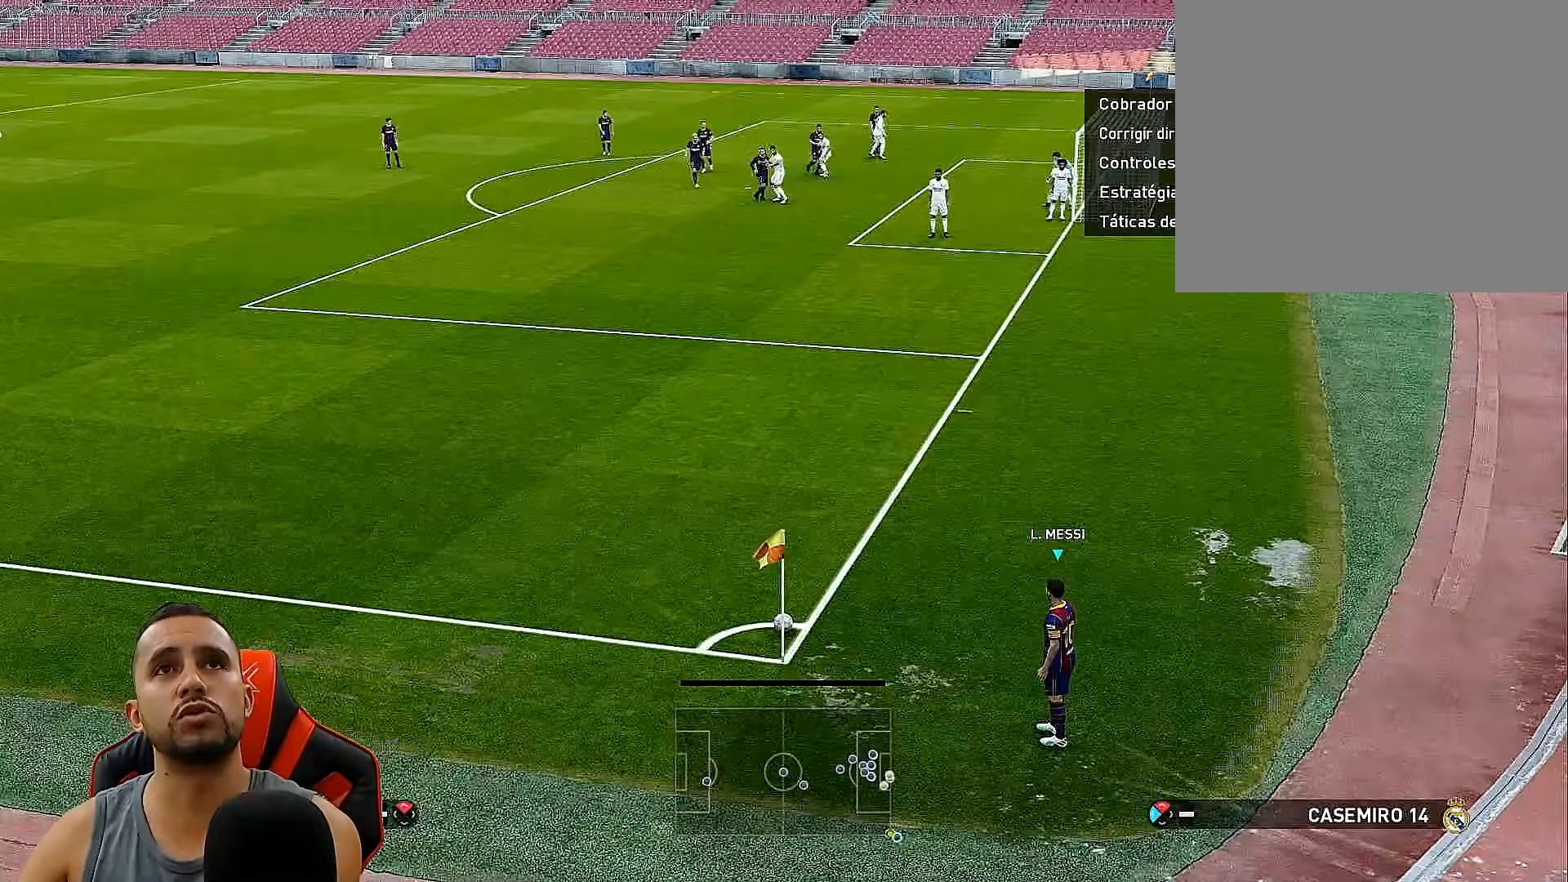
{"buttons": [], "left_stick": "center", "right_stick": "center", "events": [[17, "DPAD_RIGHT", "up"], [117, "DPAD_RIGHT", "down"], [183, "DPAD_RIGHT", "up"], [300, "DPAD_RIGHT", "down"], [350, "DPAD_RIGHT", "up"]]}
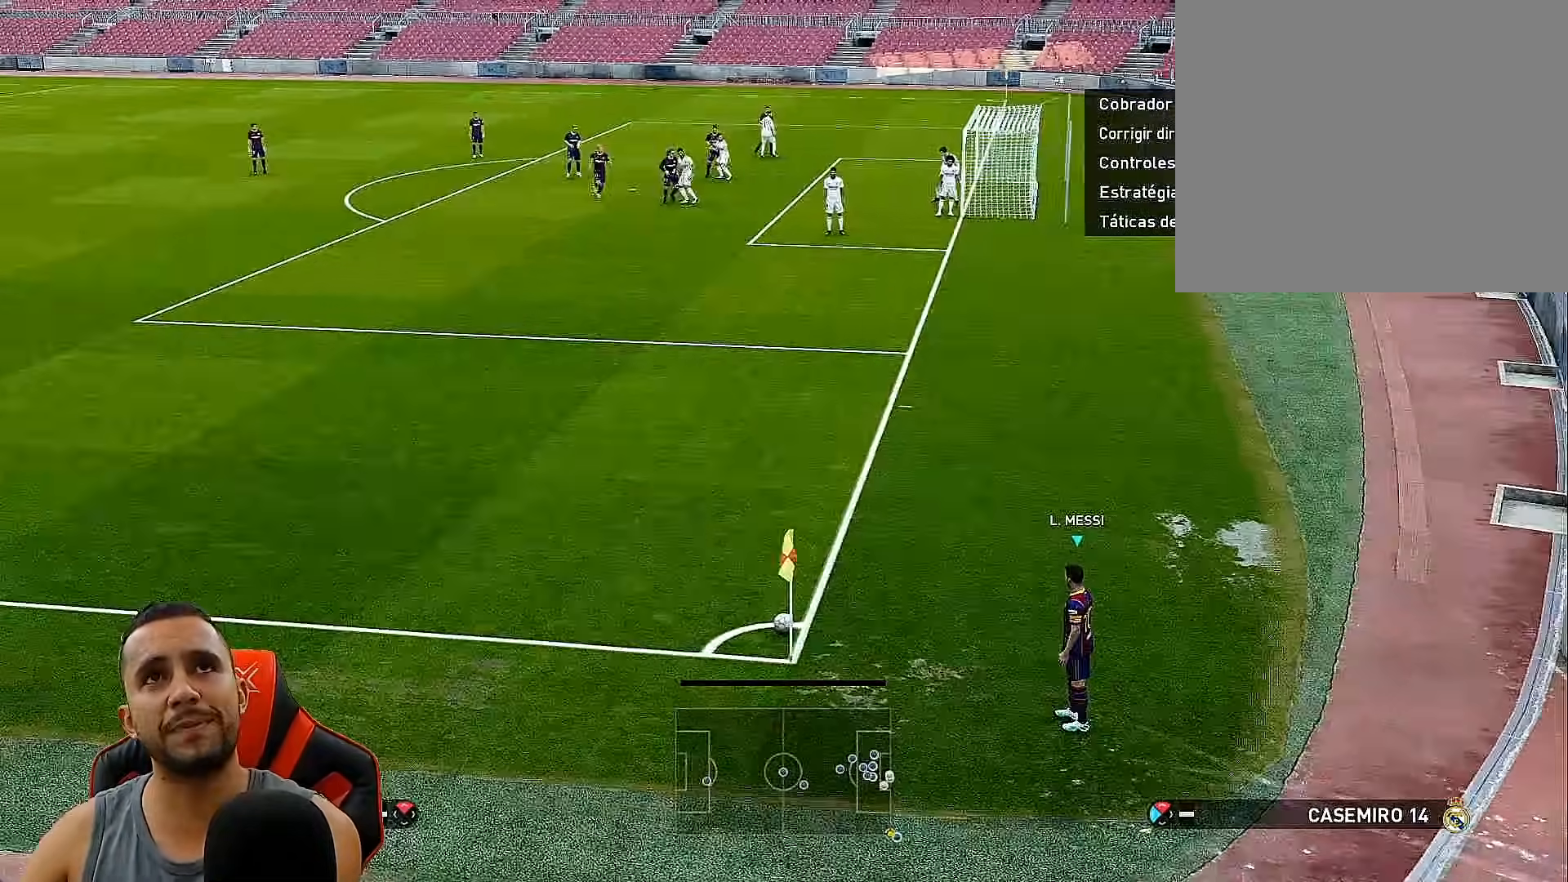
{"buttons": [], "left_stick": "center", "right_stick": "center", "events": [[333, "DPAD_RIGHT", "down"], [400, "DPAD_RIGHT", "up"]]}
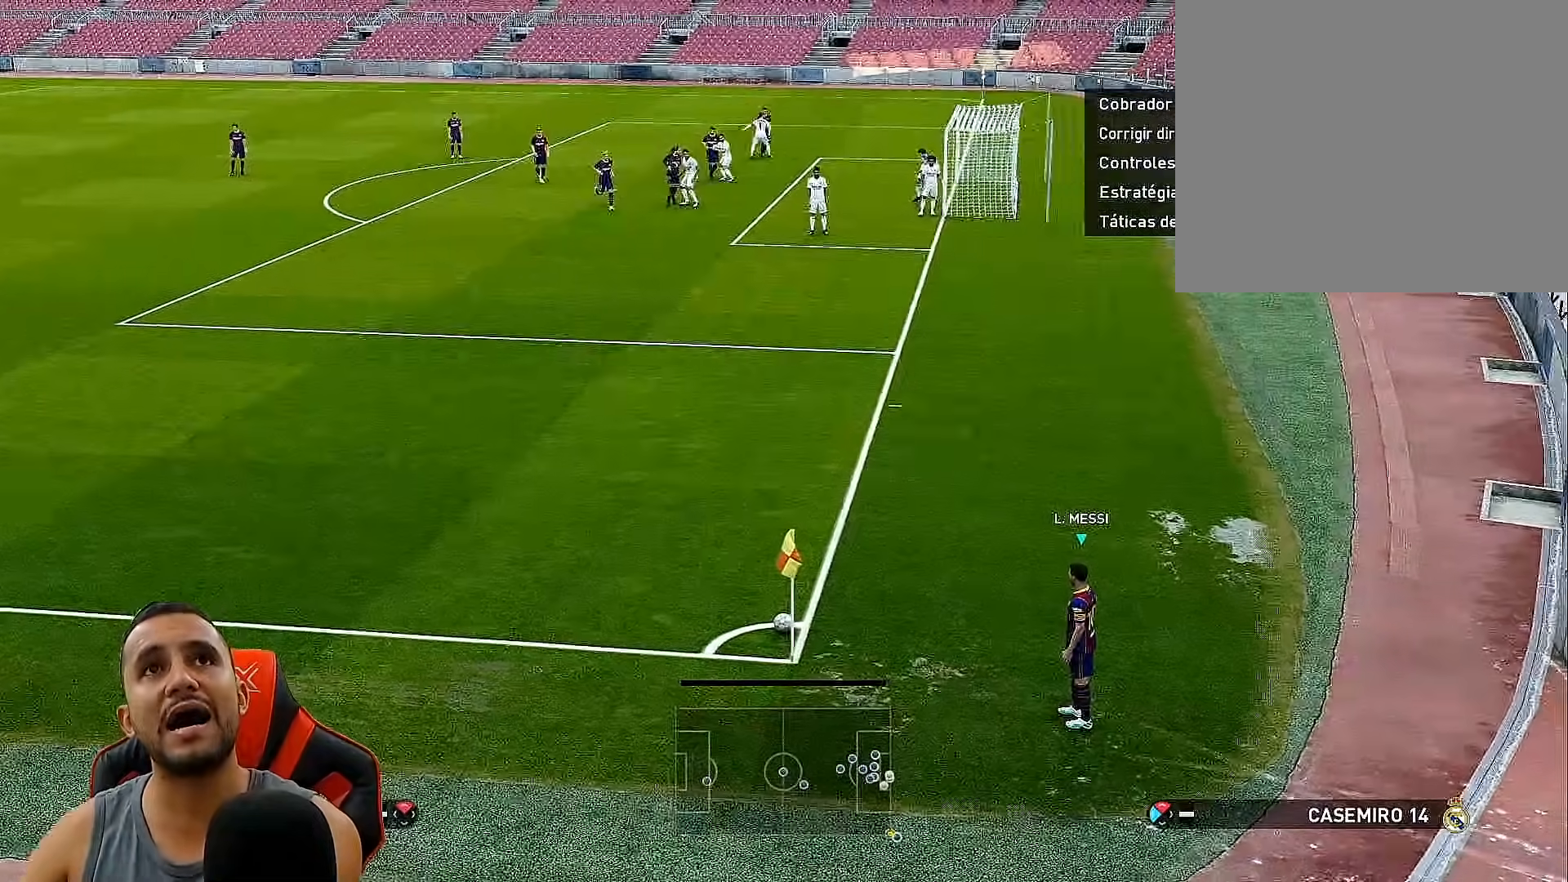
{"buttons": [], "left_stick": "center", "right_stick": "center", "events": [[17, "DPAD_RIGHT", "down"], [83, "DPAD_RIGHT", "up"]]}
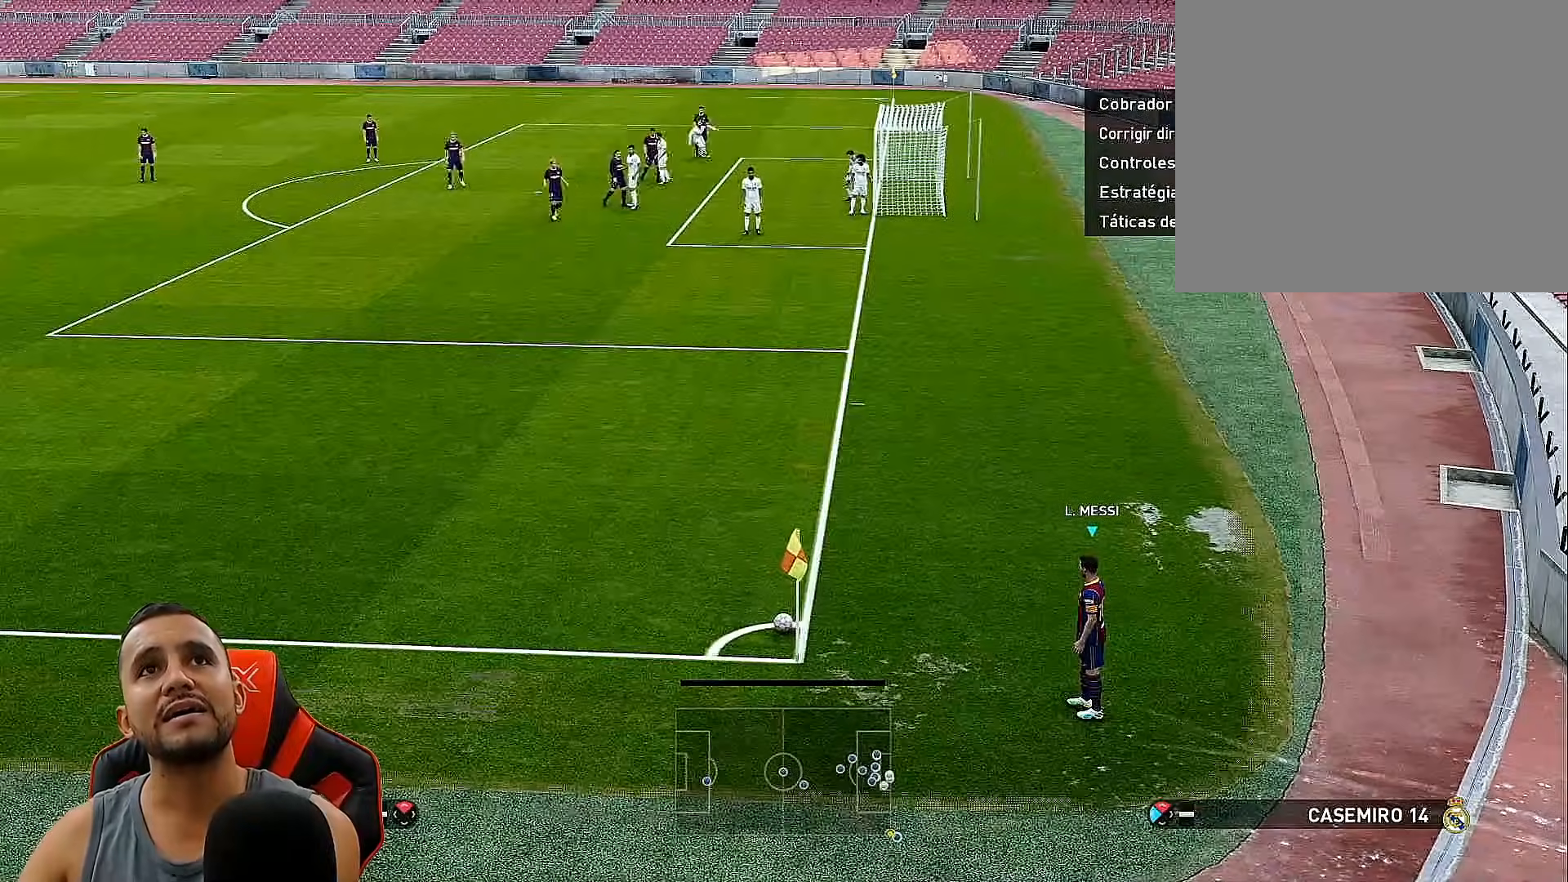
{"buttons": [], "left_stick": "center", "right_stick": "center", "events": [[217, "DPAD_LEFT", "down"], [250, "DPAD_LEFT", "up"]]}
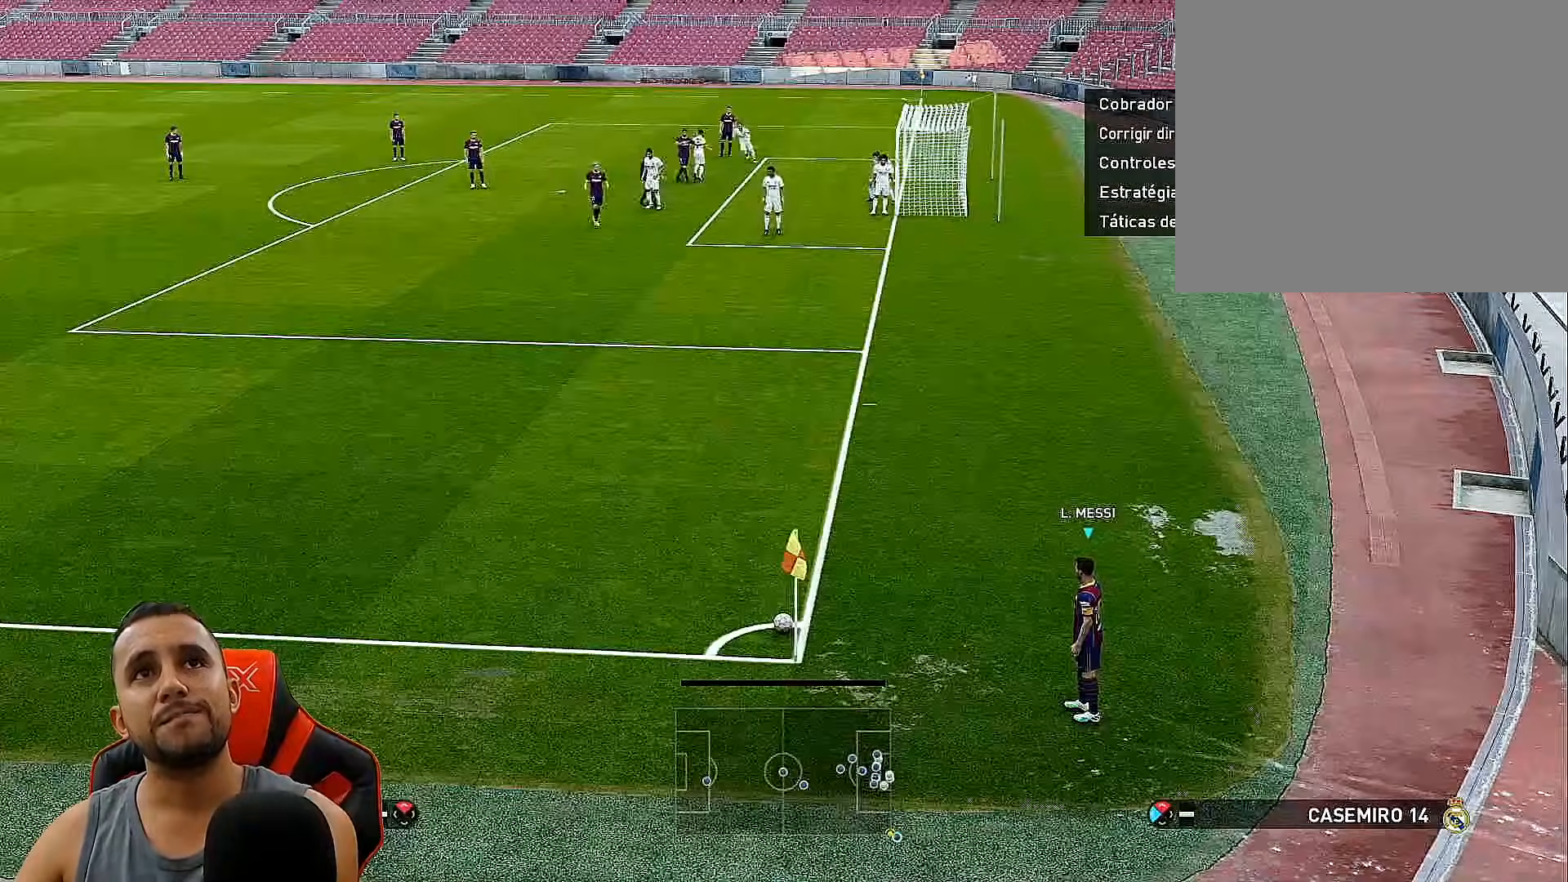
{"buttons": [], "left_stick": "center", "right_stick": "center", "events": []}
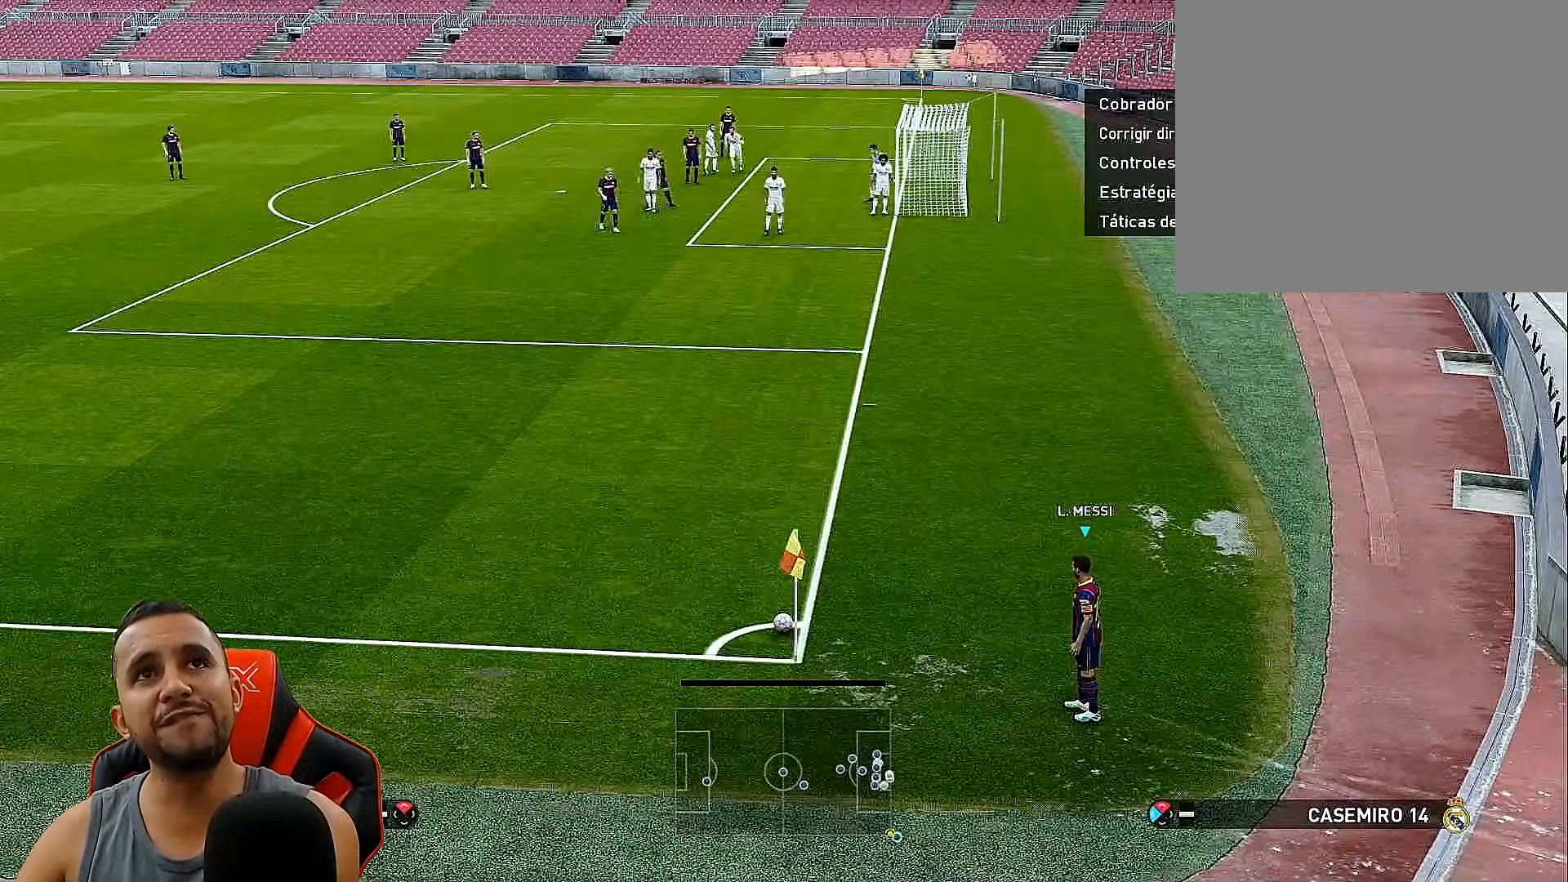
{"buttons": [], "left_stick": "center", "right_stick": "center", "events": []}
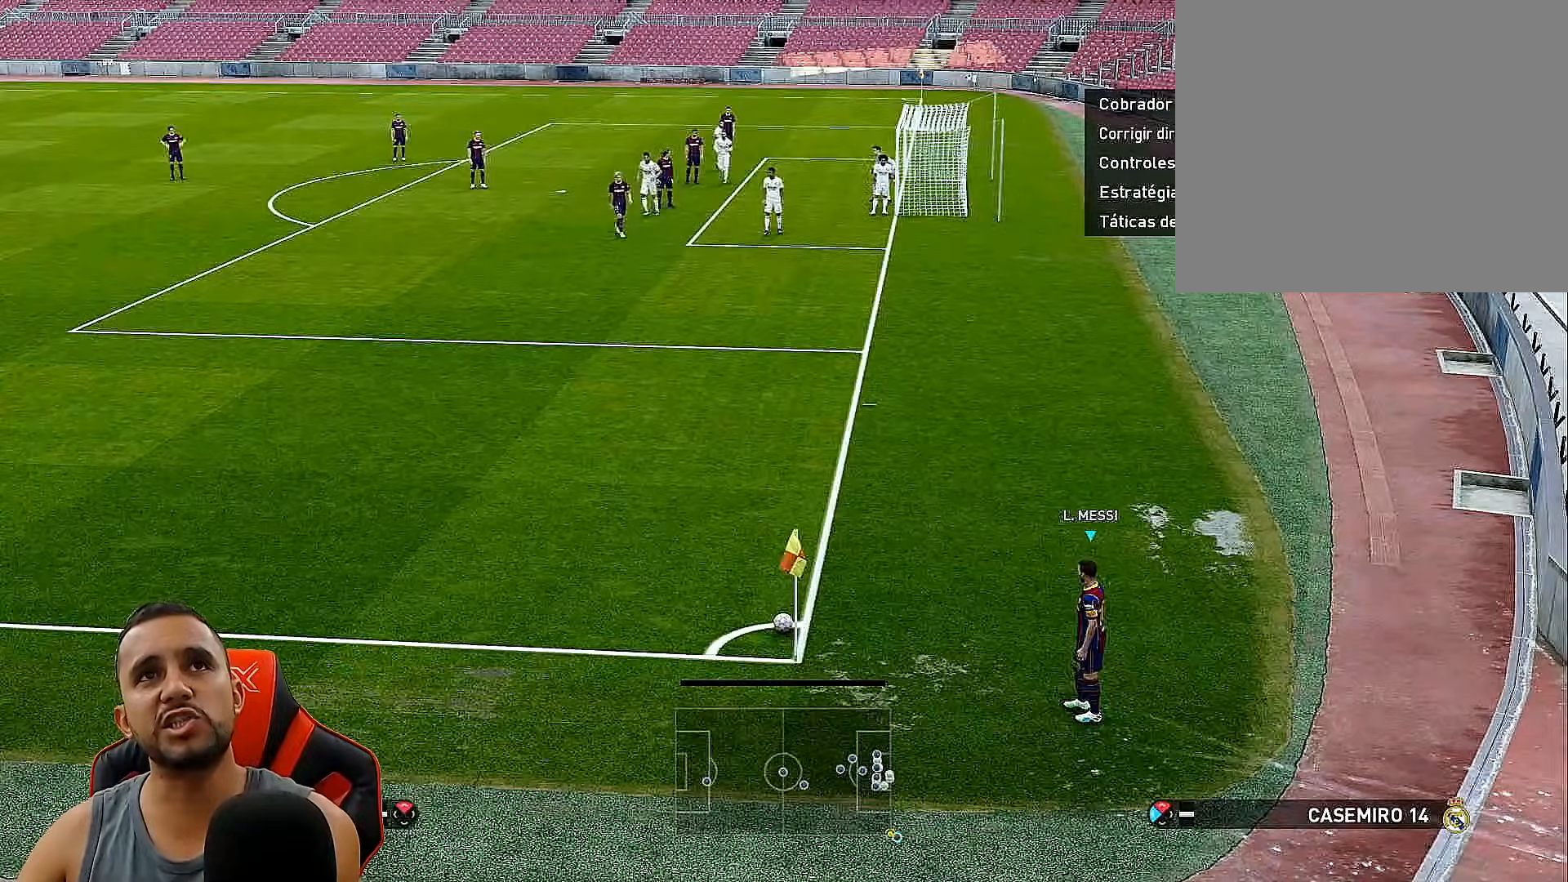
{"buttons": [], "left_stick": "center", "right_stick": "center", "events": []}
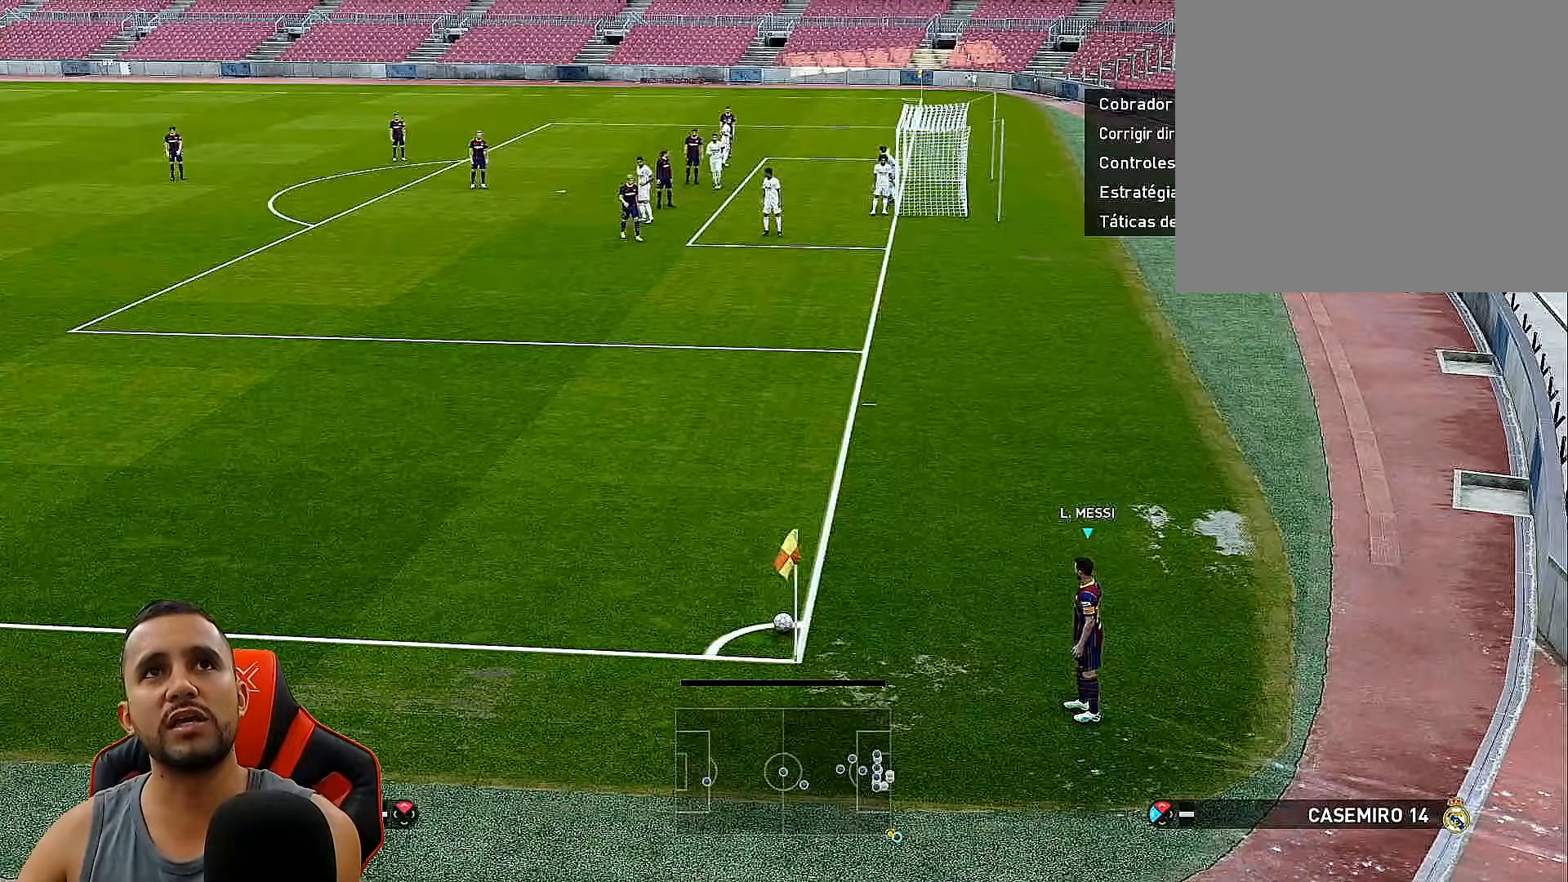
{"buttons": [], "left_stick": "center", "right_stick": "center", "events": []}
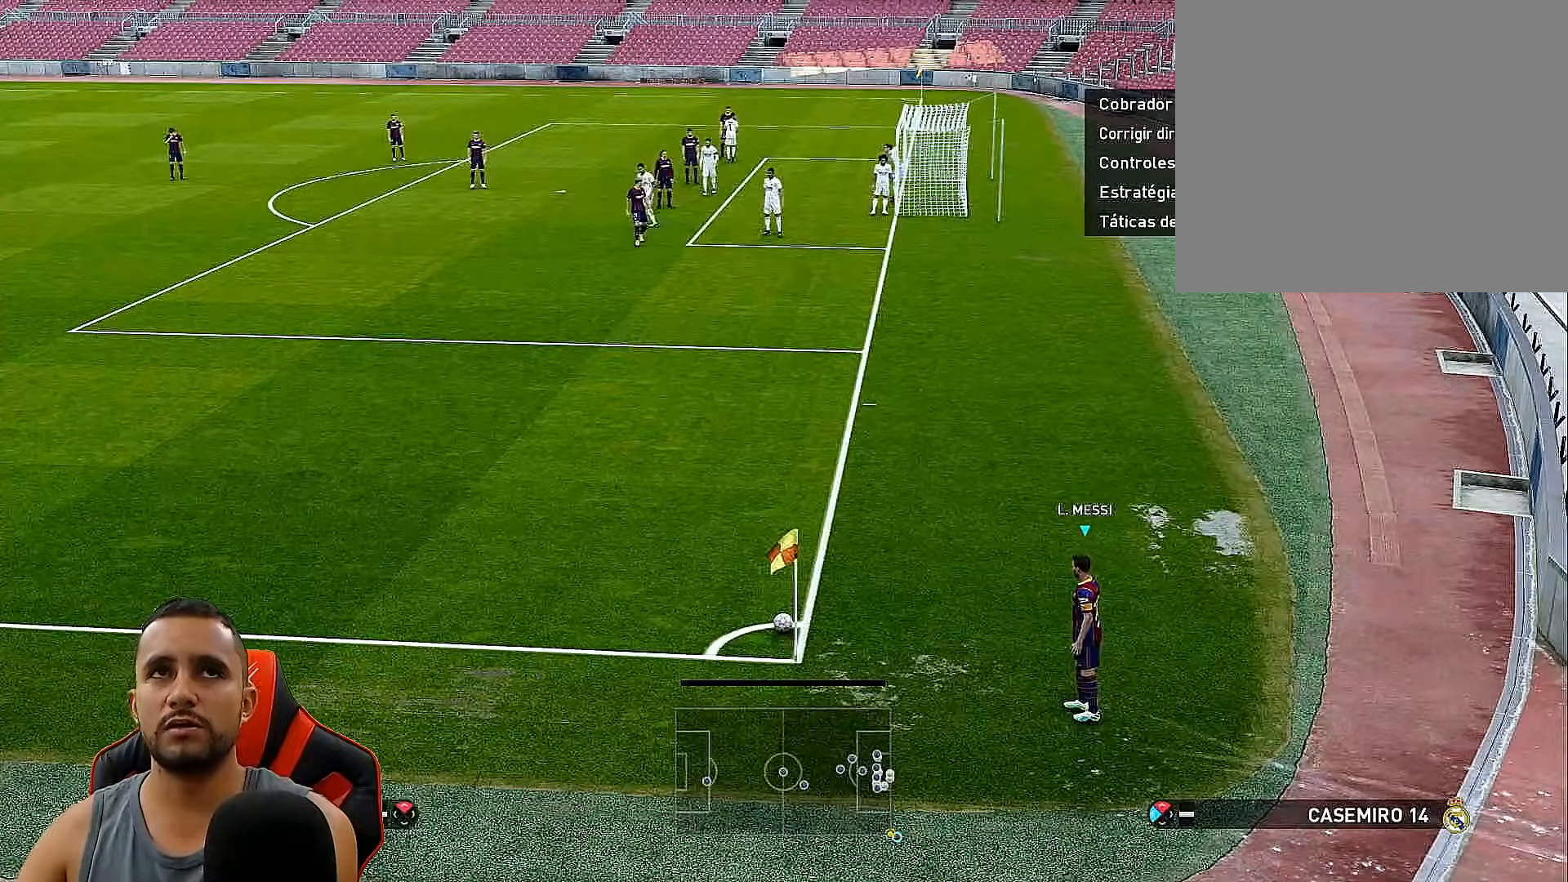
{"buttons": [], "left_stick": "center", "right_stick": "center", "events": []}
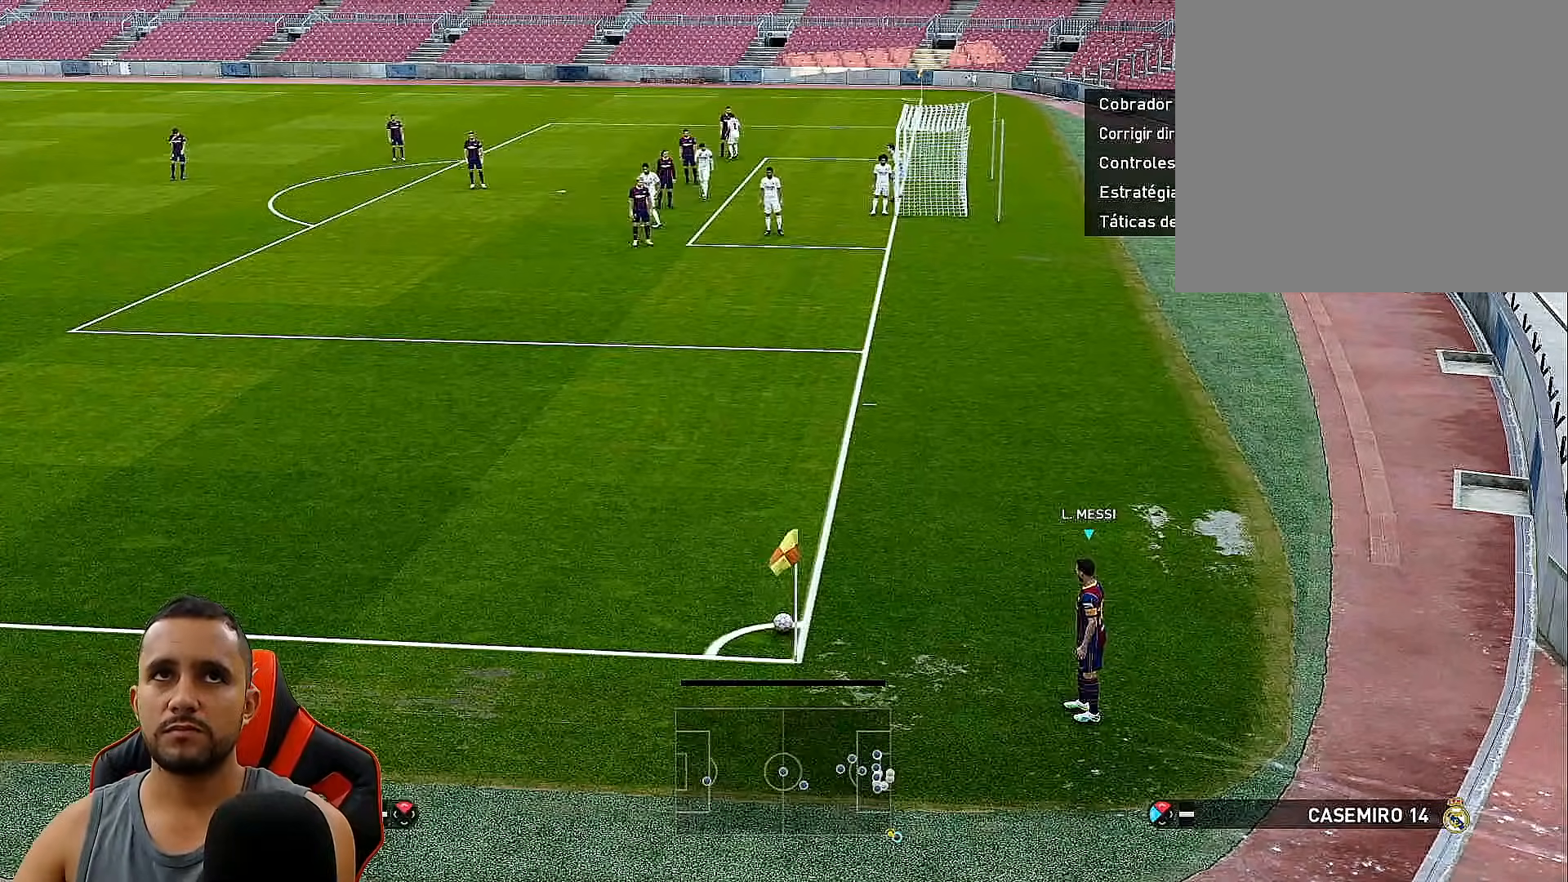
{"buttons": ["L2"], "left_stick": "center", "right_stick": "center", "events": [[17, "L2", "down"]]}
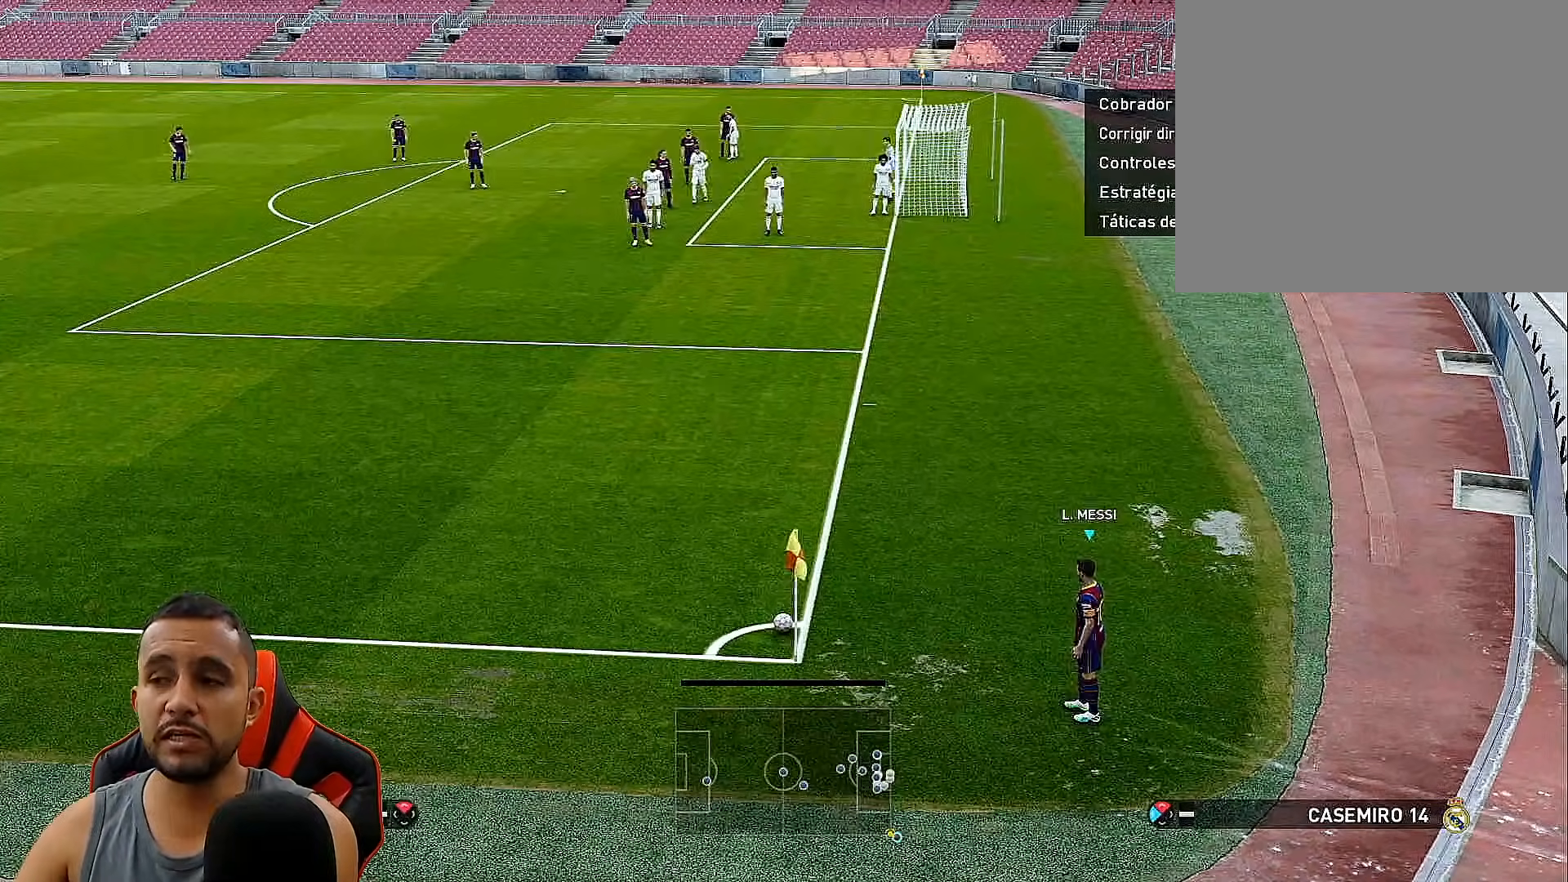
{"buttons": ["L2"], "left_stick": "center", "right_stick": "center", "events": []}
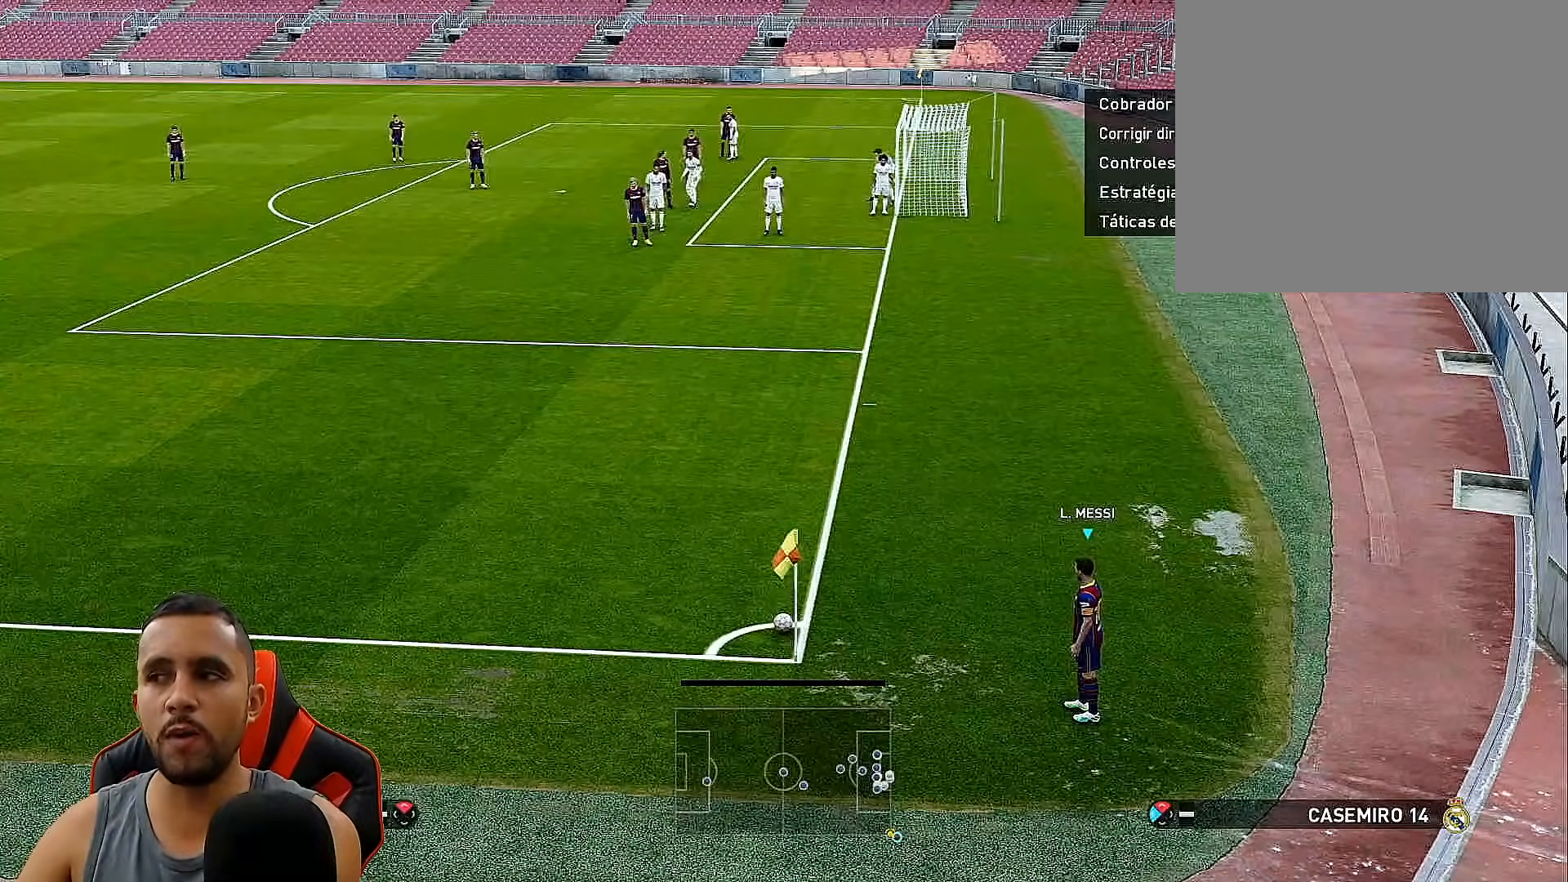
{"buttons": ["L2"], "left_stick": "center", "right_stick": "center", "events": []}
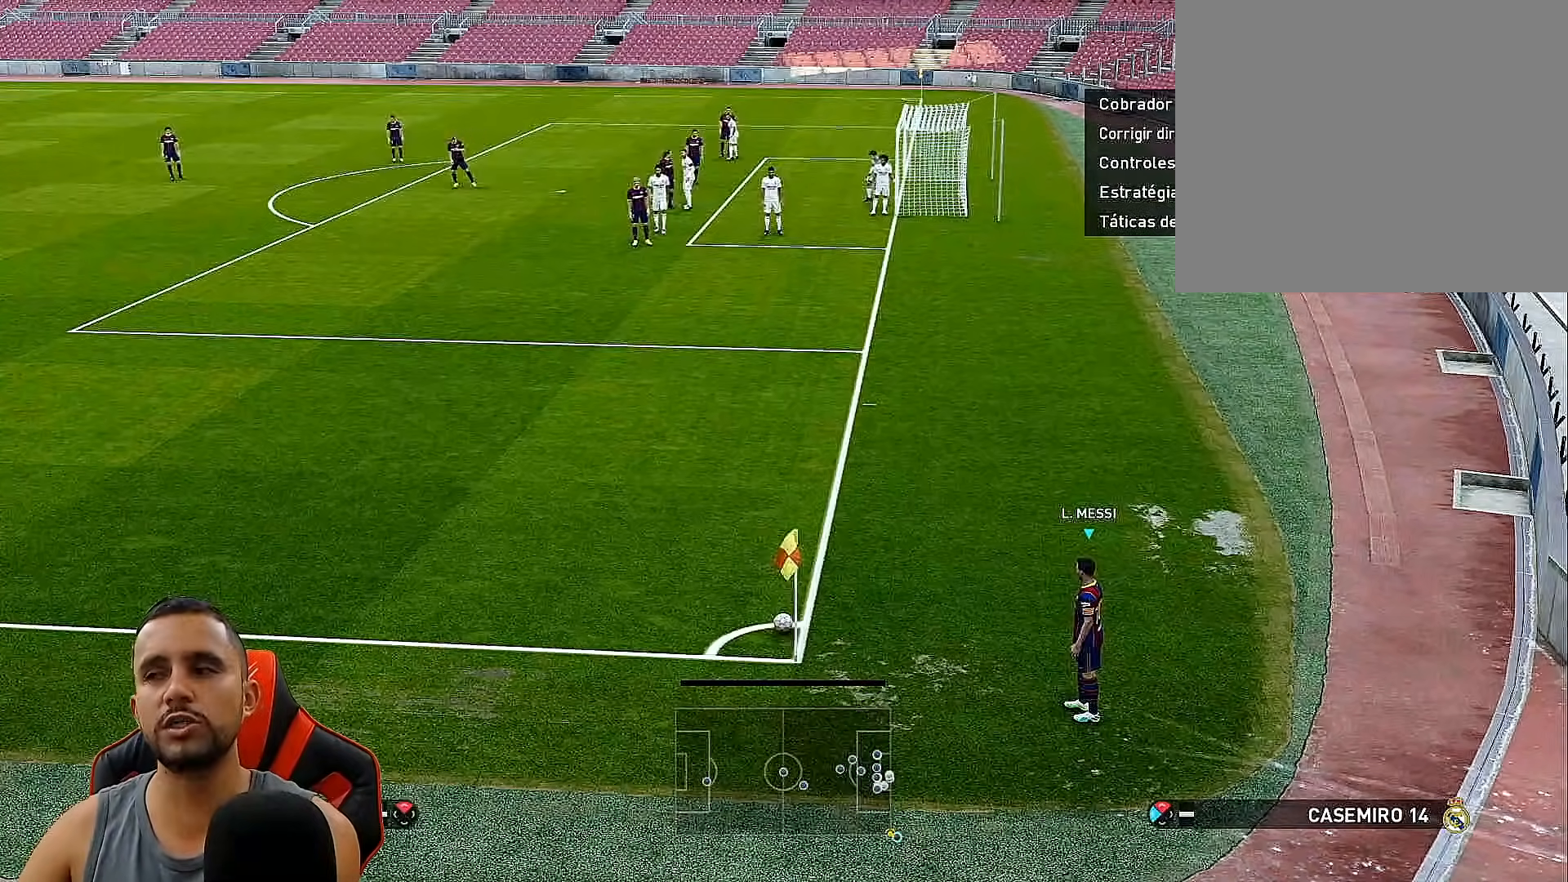
{"buttons": ["L2", "DPAD_UP"], "left_stick": "center", "right_stick": "center", "events": [[467, "DPAD_UP", "down"]]}
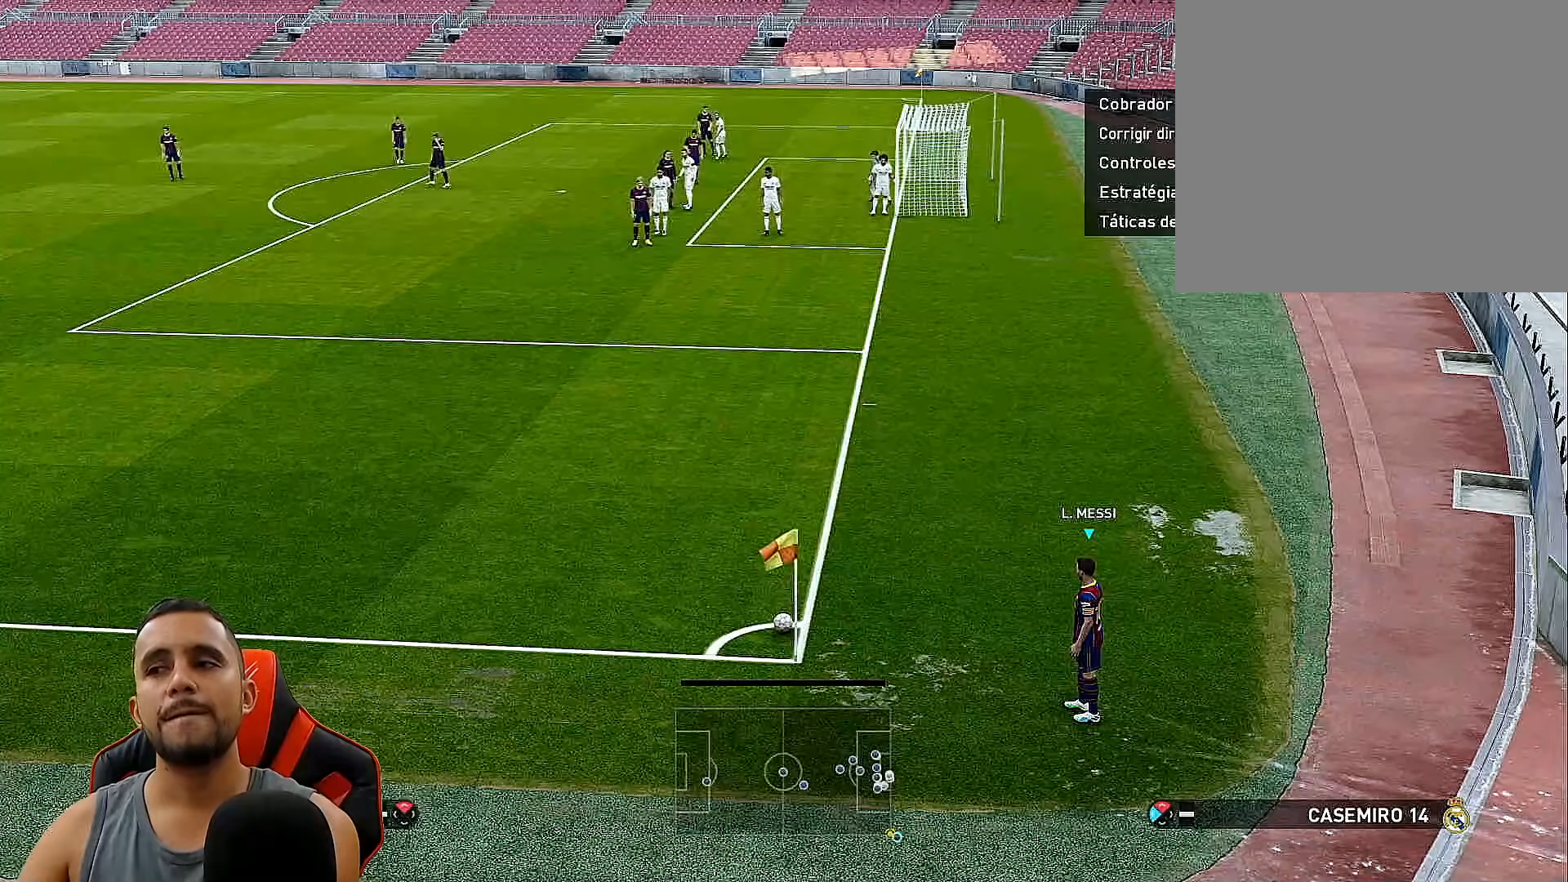
{"buttons": ["L2", "DPAD_UP"], "left_stick": "center", "right_stick": "center", "events": []}